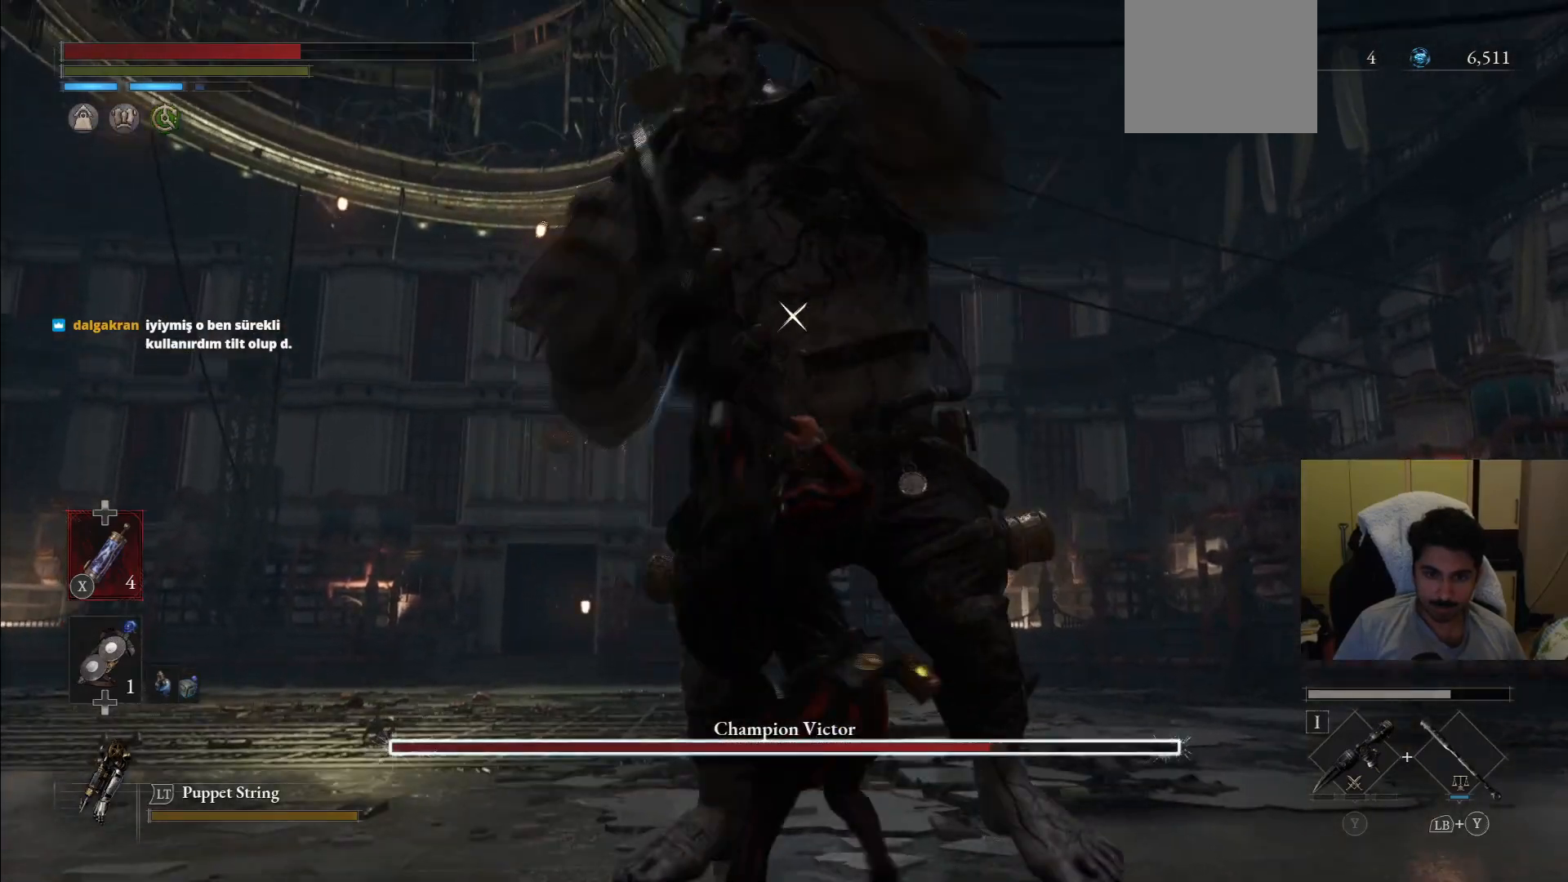
Gameplay with a controller (PlayStation layout); each line is a JSON object with the inputs held at the frame after it. "events" lists button and stick changes between this image and that frame as [ms after this image, input, new state], when the widget could be followed in between. Not read: L3 R3.
{"buttons": [], "left_stick": "center", "right_stick": "center", "events": [[458, "left_stick", "center"], [479, "R2", "up"]]}
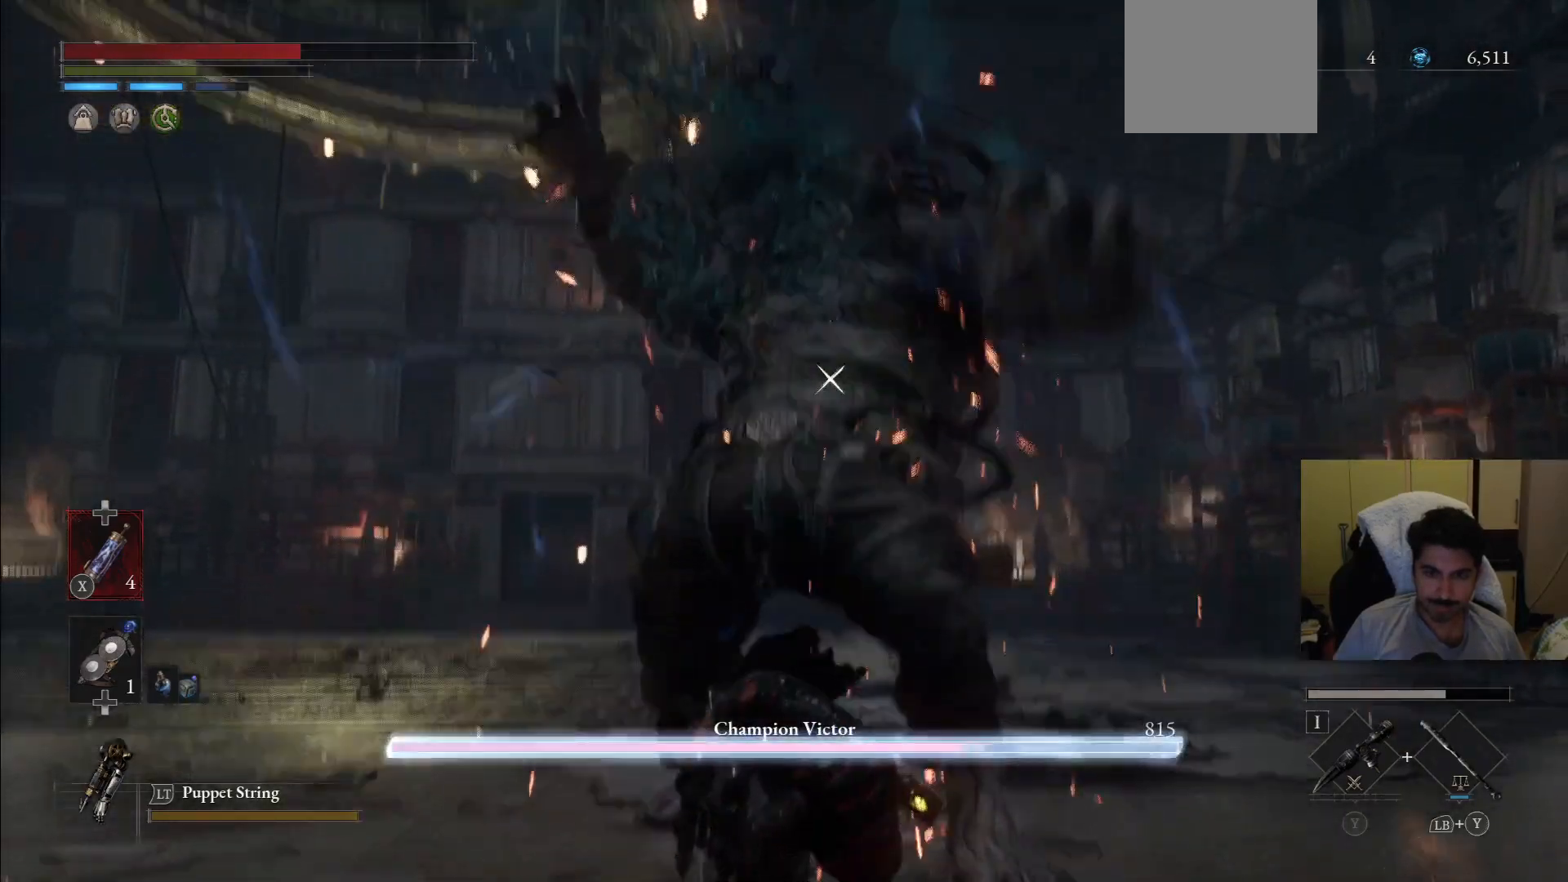
{"buttons": [], "left_stick": "down-left", "right_stick": "center", "events": [[417, "left_stick", "down-left"]]}
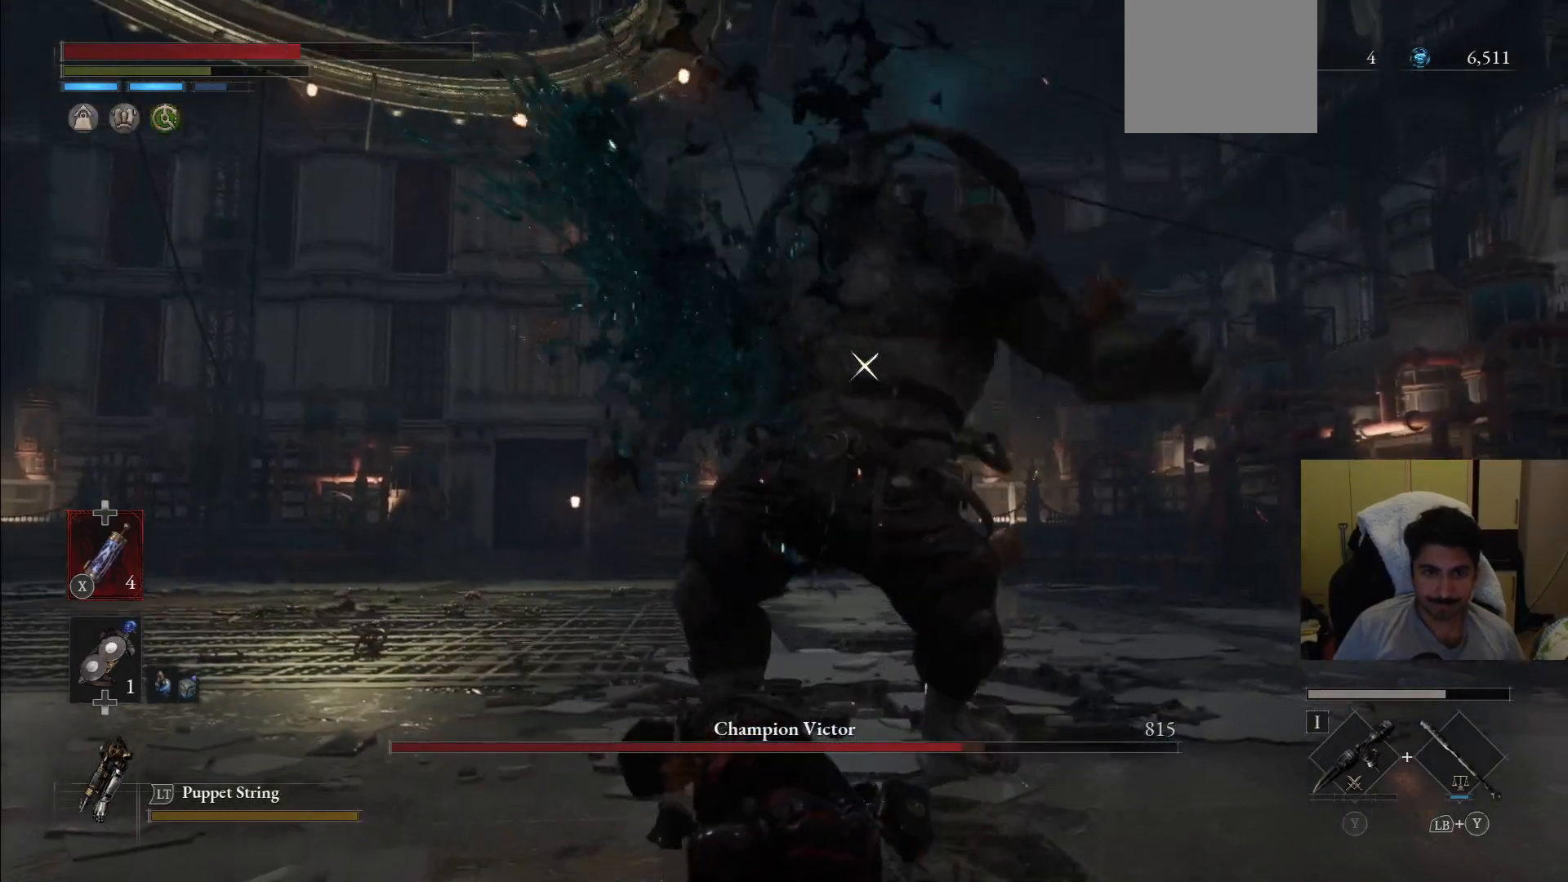
{"buttons": [], "left_stick": "up", "right_stick": "center", "events": [[375, "left_stick", "up"]]}
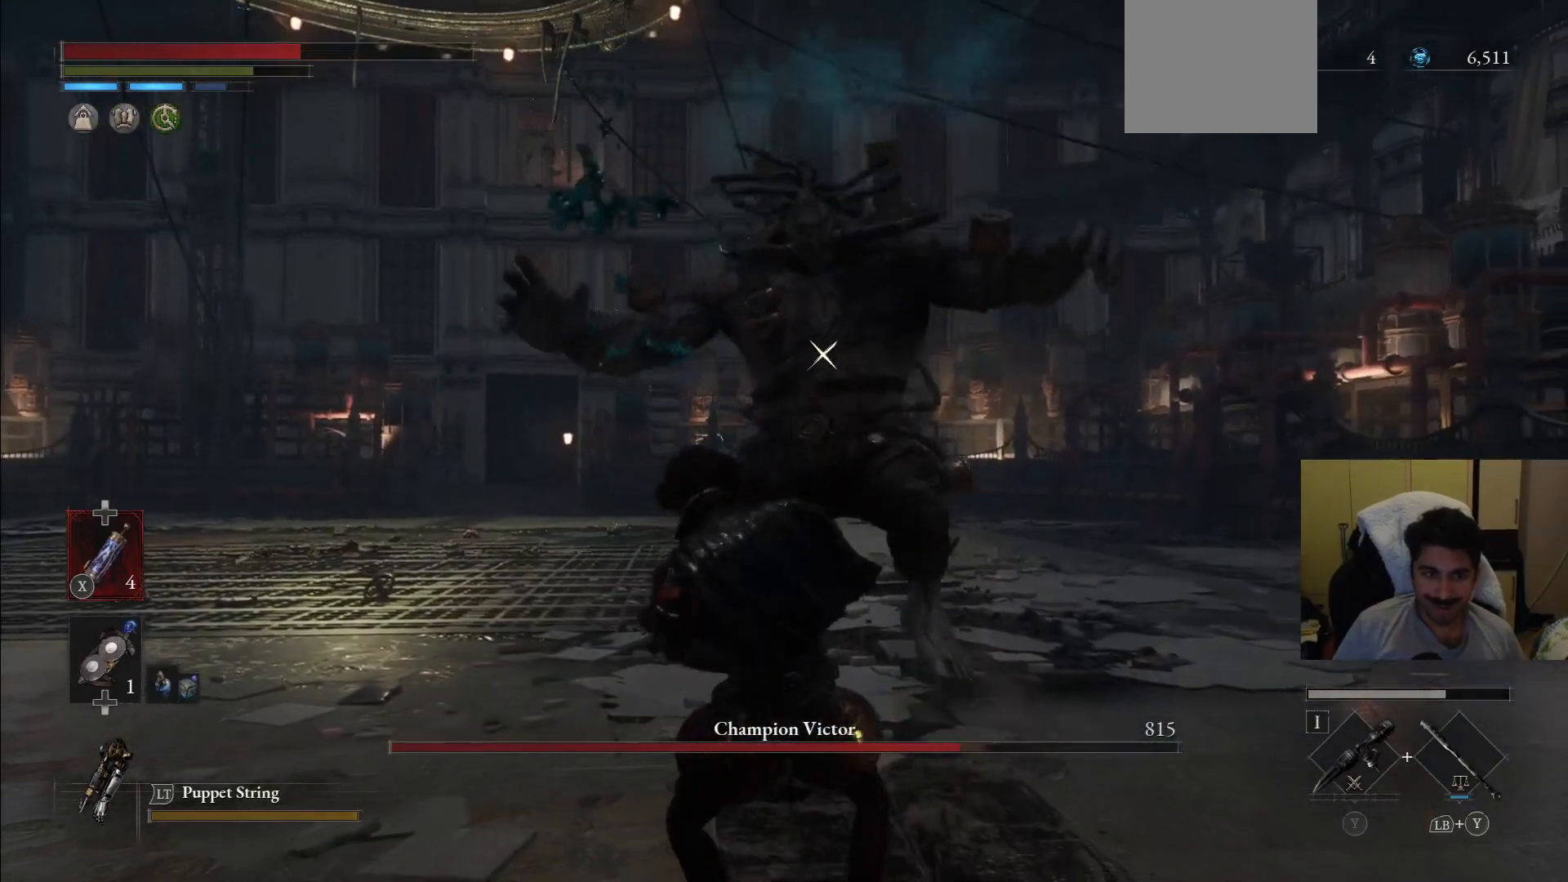
{"buttons": [], "left_stick": "up", "right_stick": "center", "events": []}
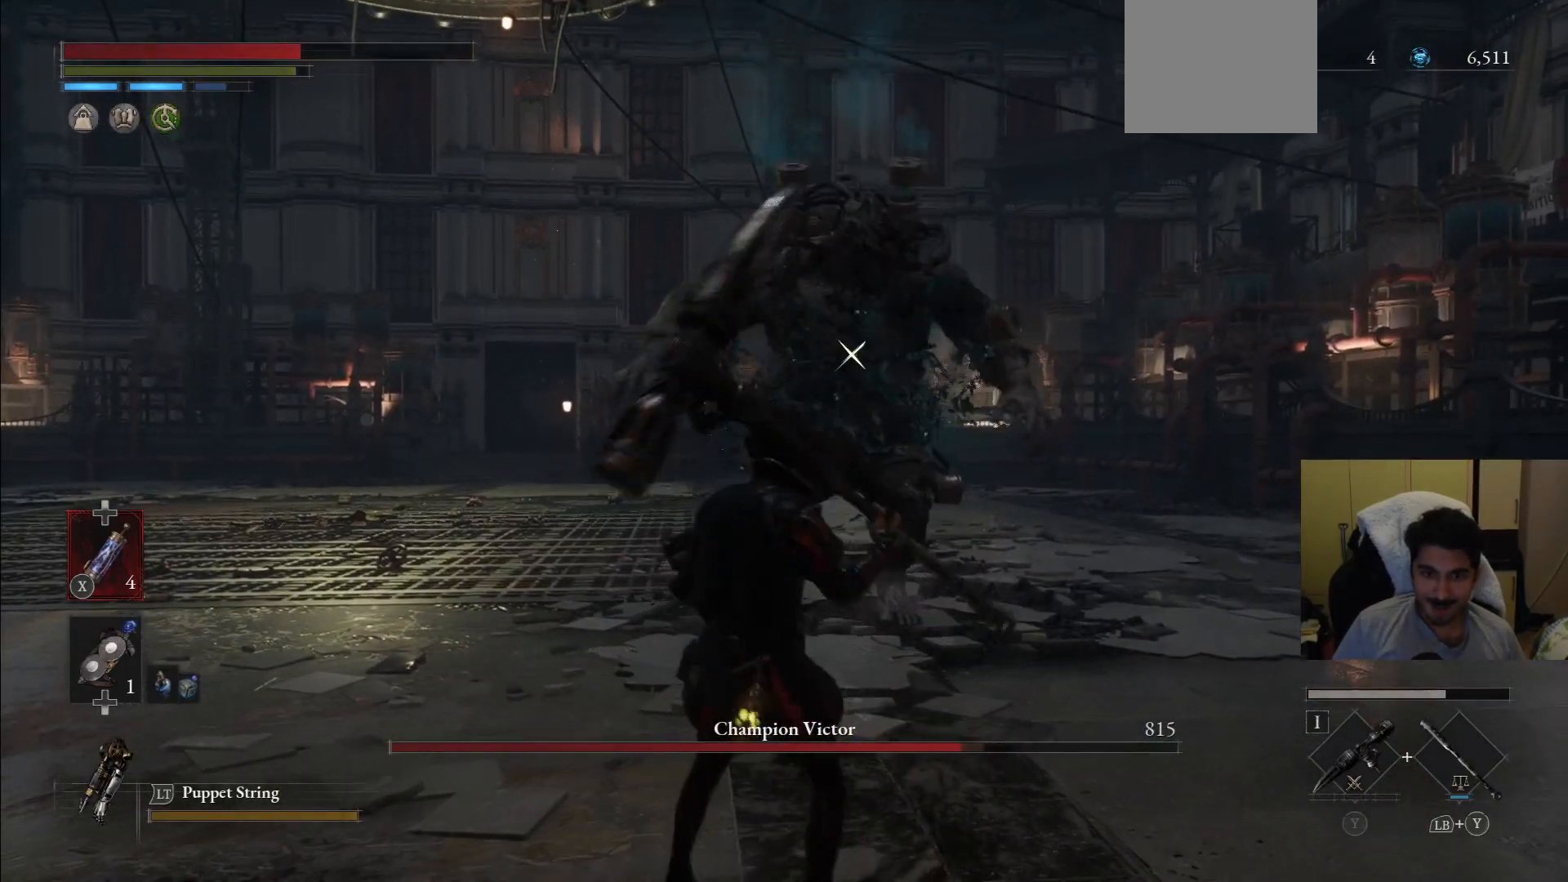
{"buttons": [], "left_stick": "up", "right_stick": "center", "events": []}
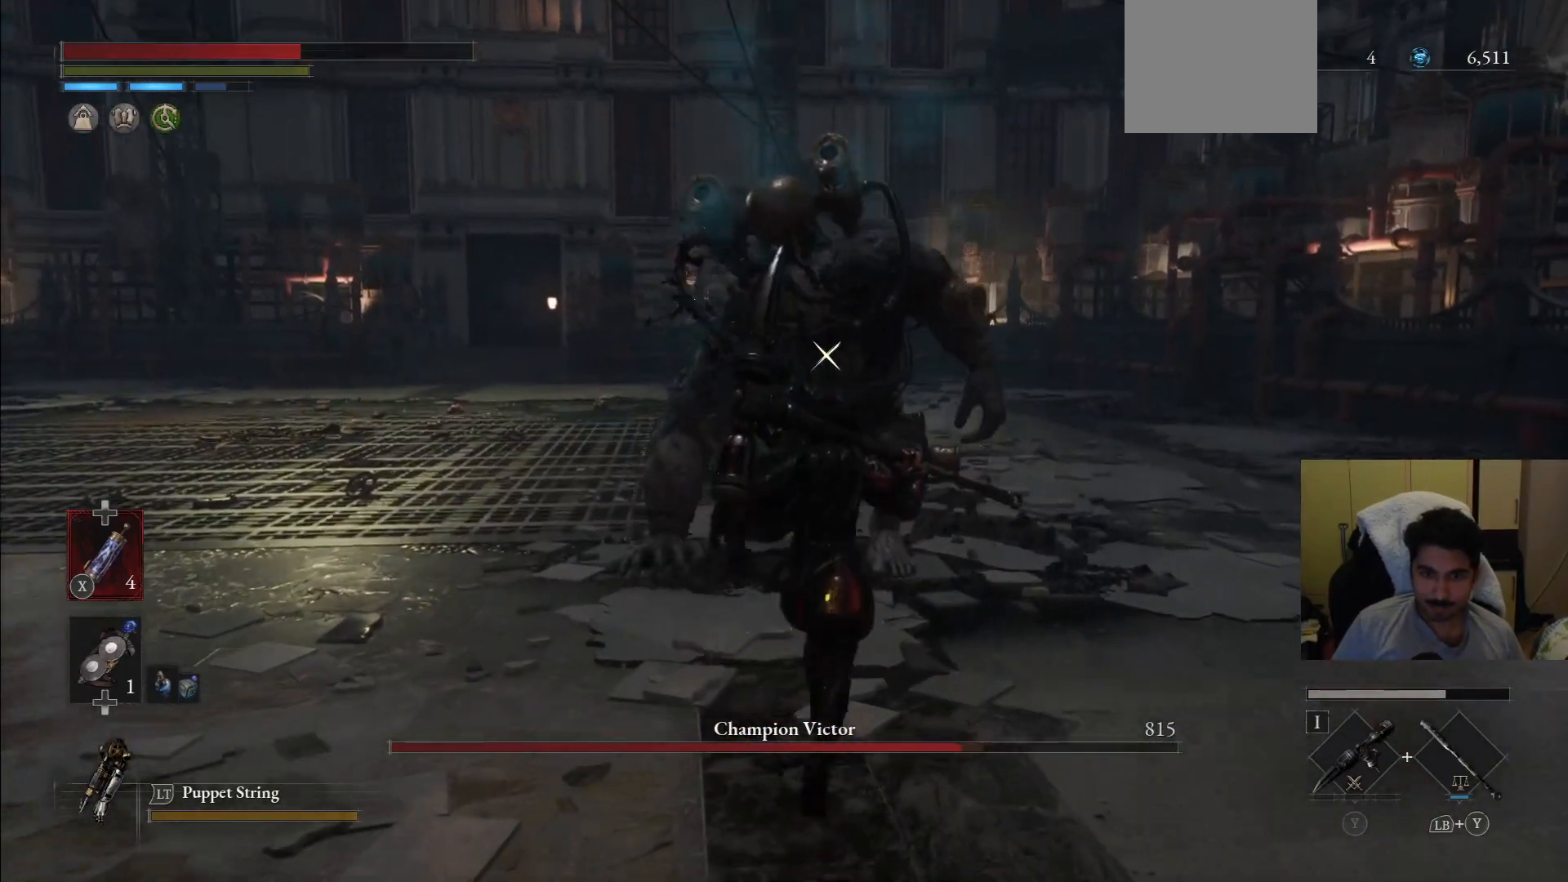
{"buttons": [], "left_stick": "up", "right_stick": "center", "events": []}
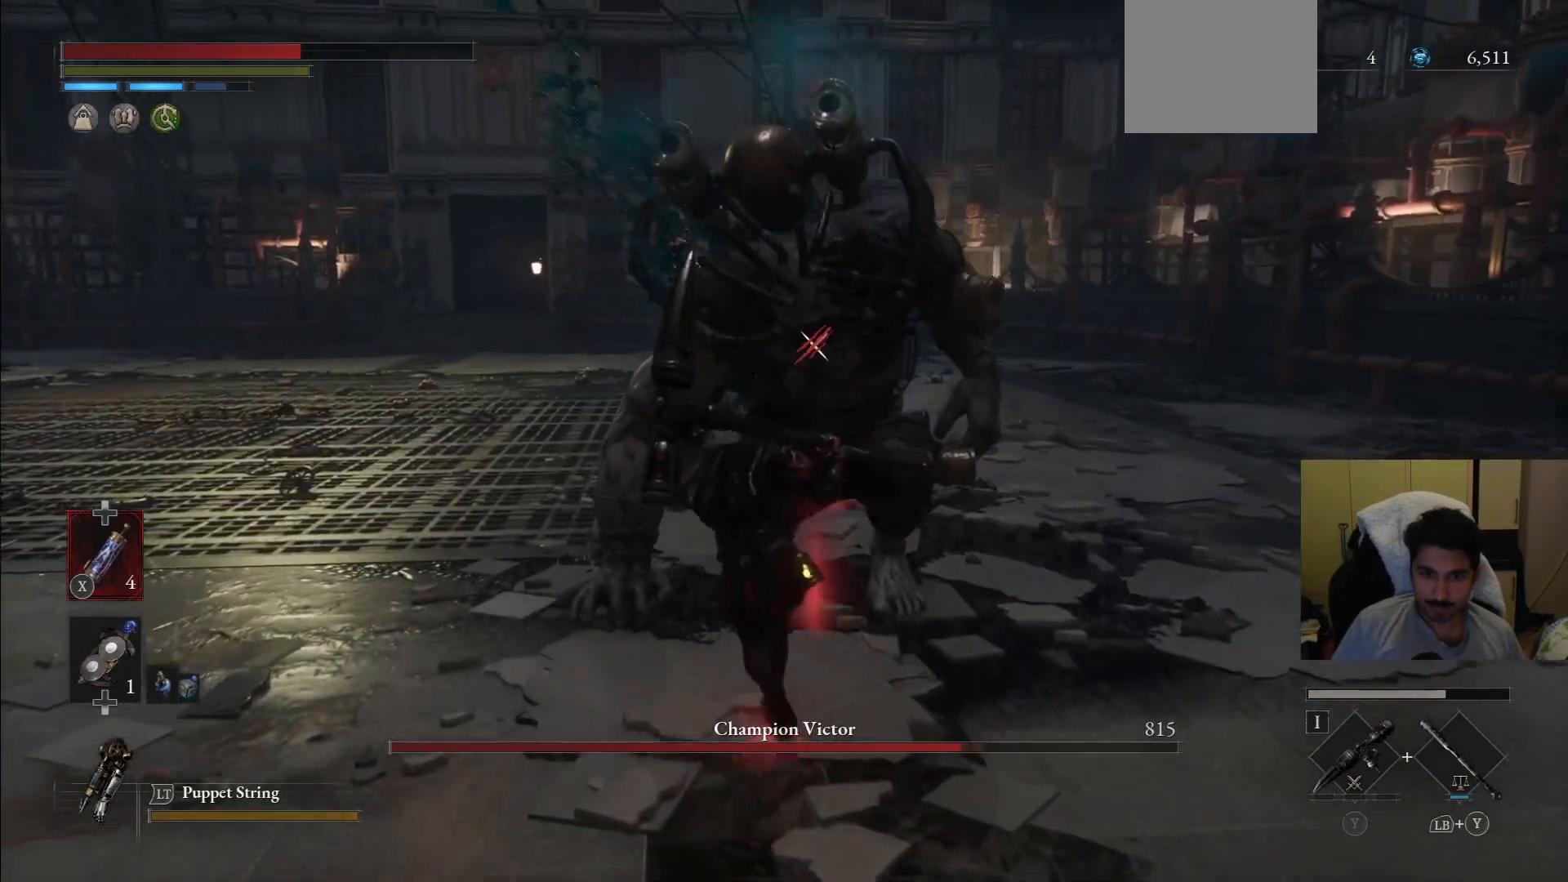
{"buttons": [], "left_stick": "center", "right_stick": "center", "events": [[375, "left_stick", "center"], [417, "R1", "down"], [417, "R2", "down"], [500, "R1", "up"], [500, "R2", "up"]]}
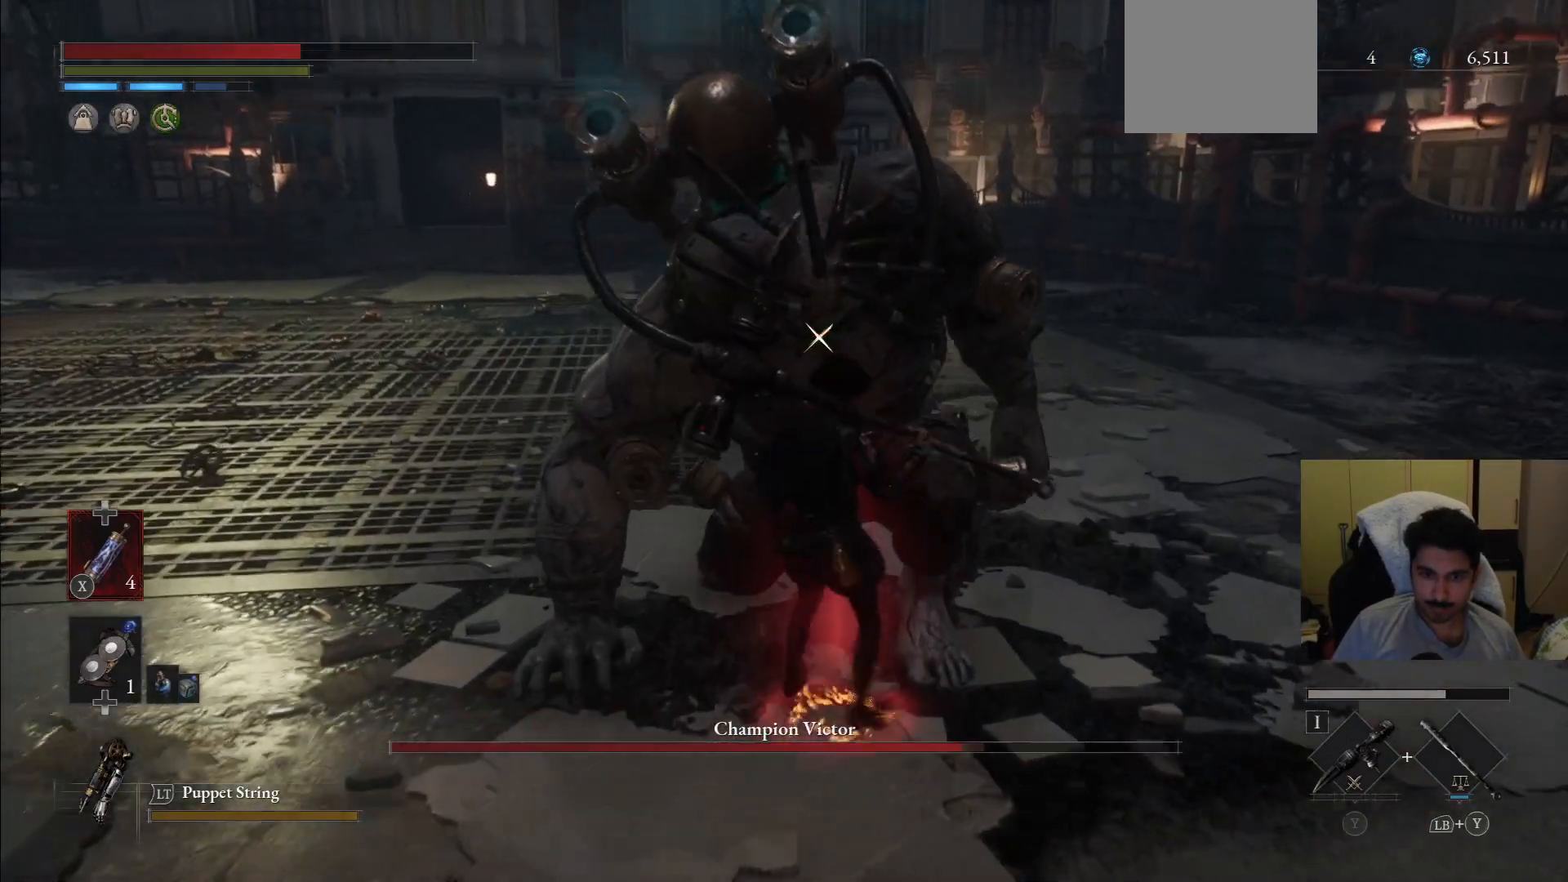
{"buttons": [], "left_stick": "center", "right_stick": "center", "events": []}
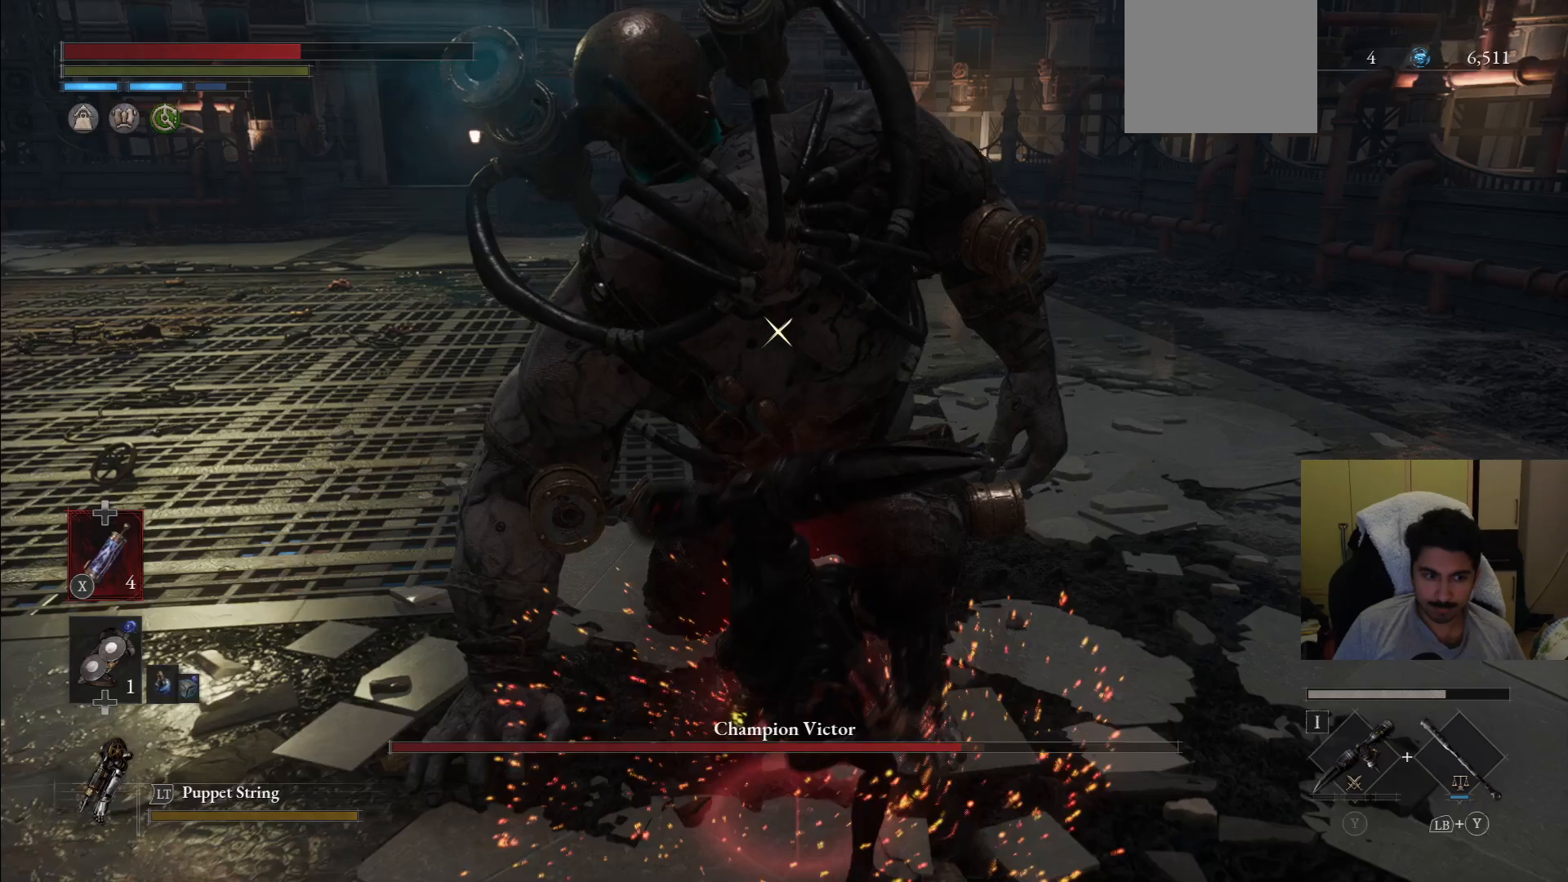
{"buttons": [], "left_stick": "center", "right_stick": "center", "events": [[312, "DPAD_DOWN", "down"], [417, "DPAD_DOWN", "up"]]}
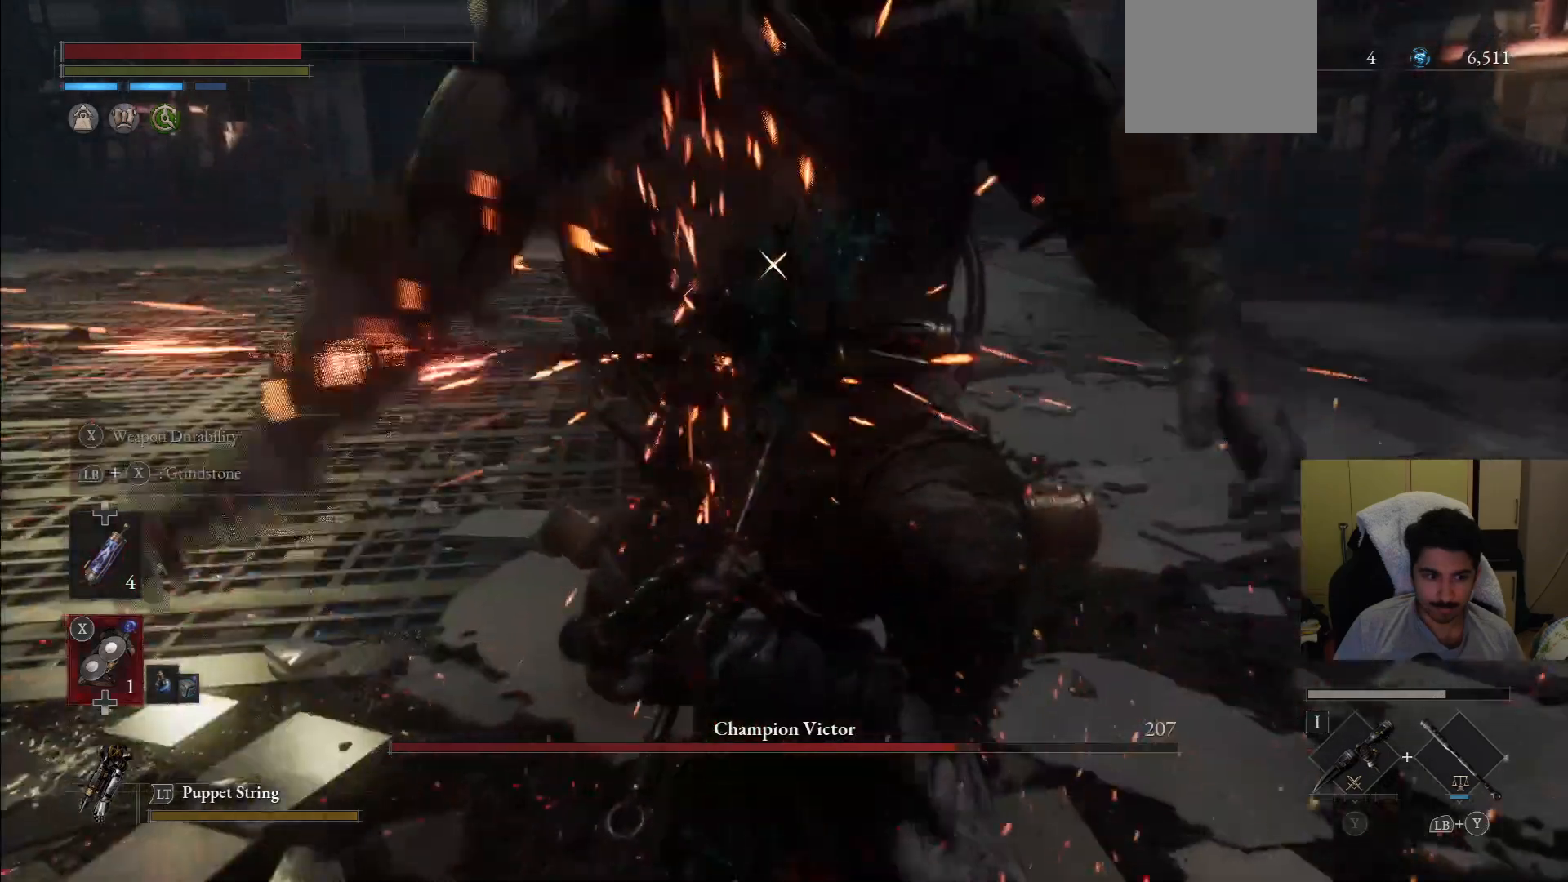
{"buttons": [], "left_stick": "center", "right_stick": "center", "events": []}
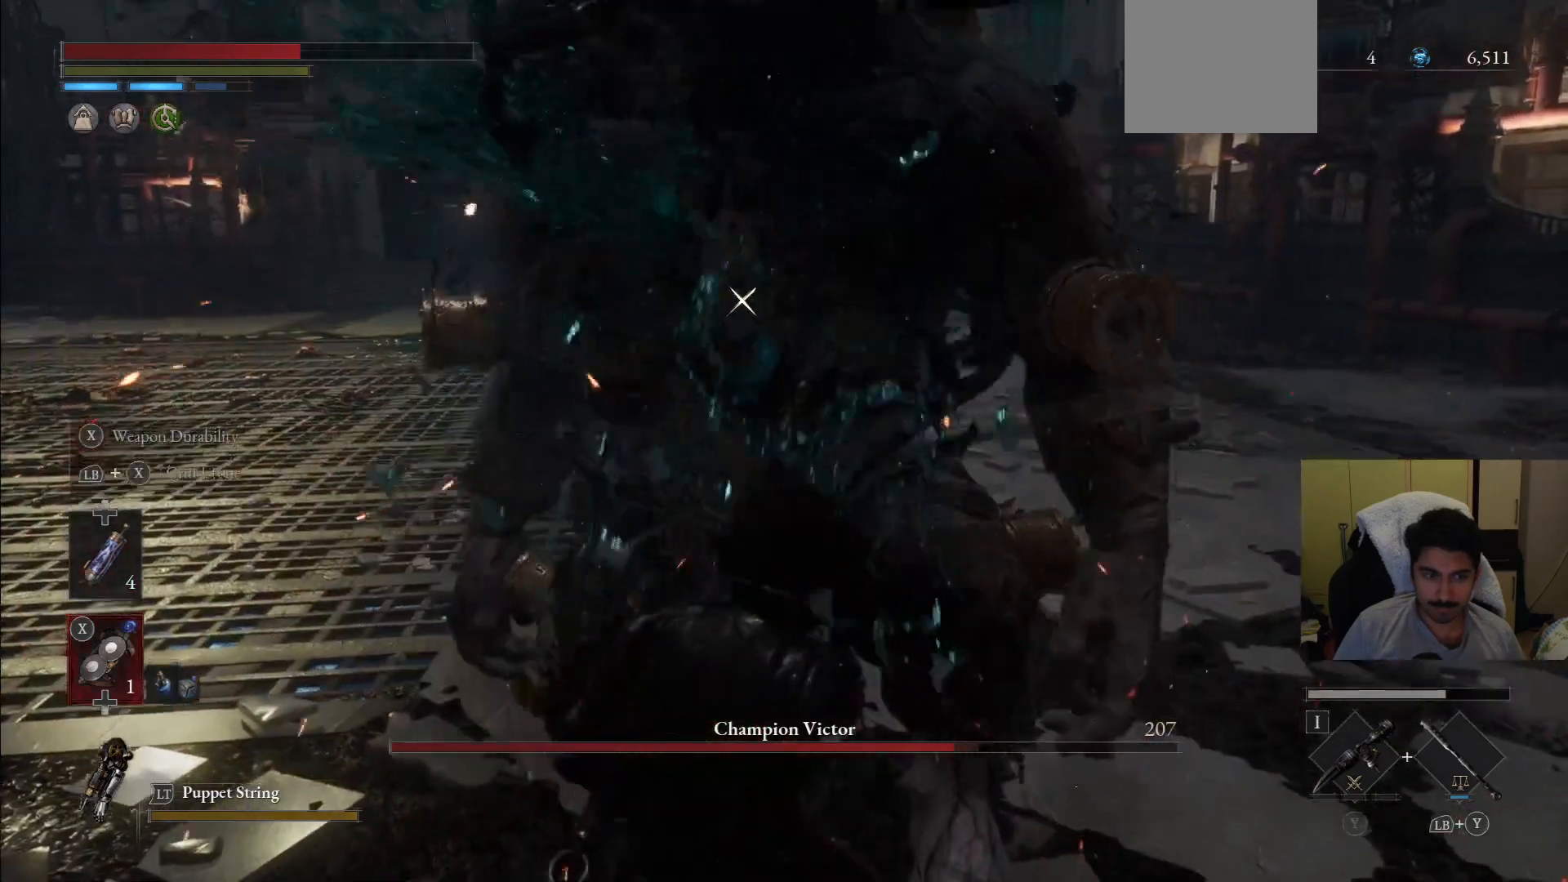
{"buttons": [], "left_stick": "center", "right_stick": "center", "events": []}
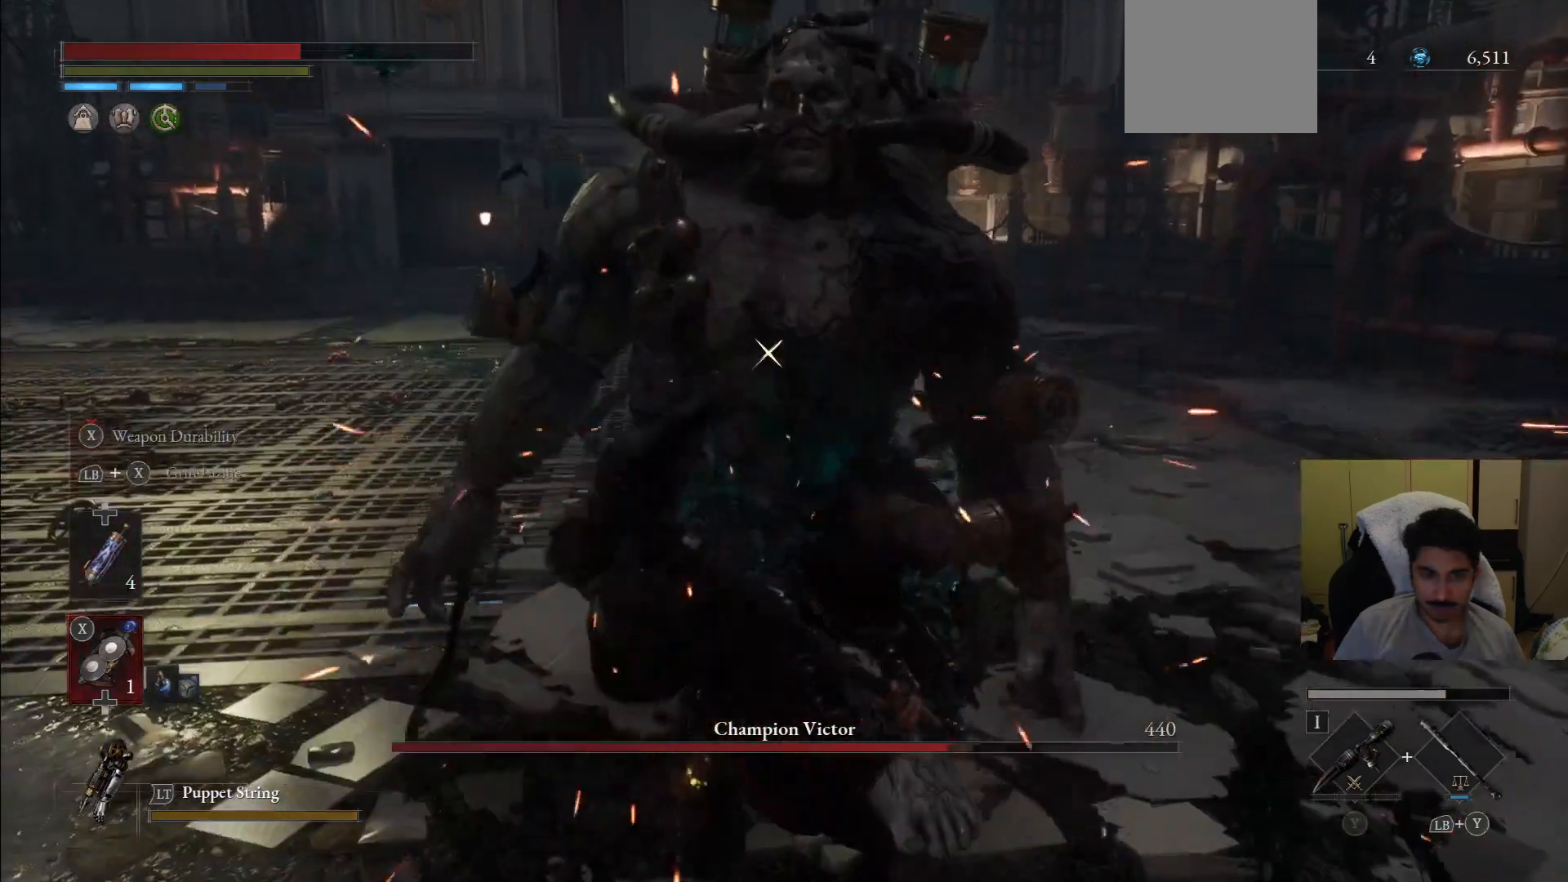
{"buttons": [], "left_stick": "center", "right_stick": "center", "events": []}
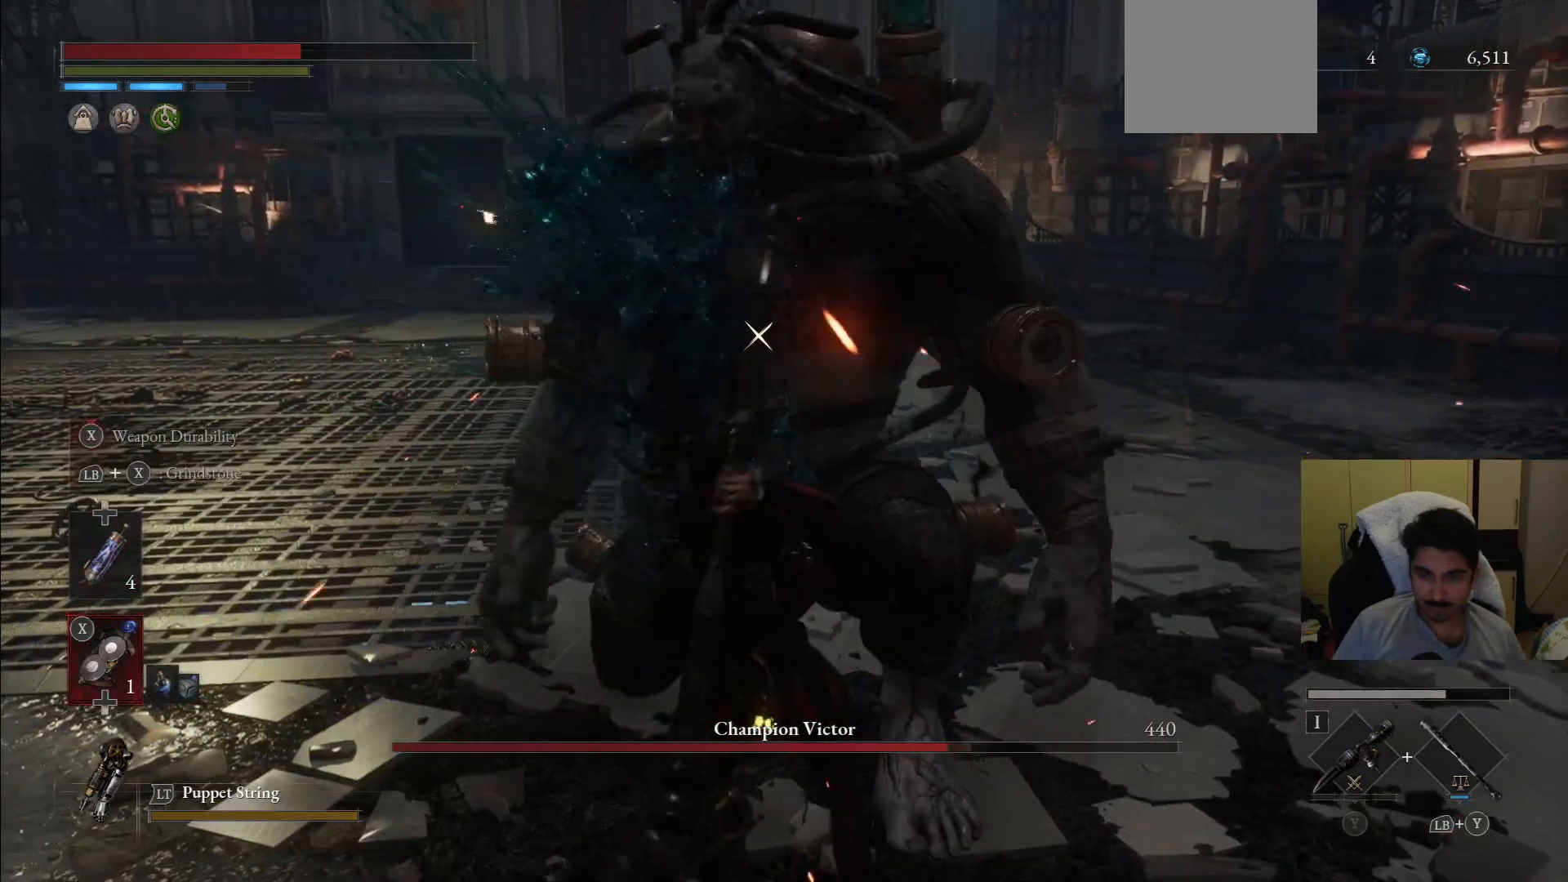
{"buttons": [], "left_stick": "center", "right_stick": "center", "events": []}
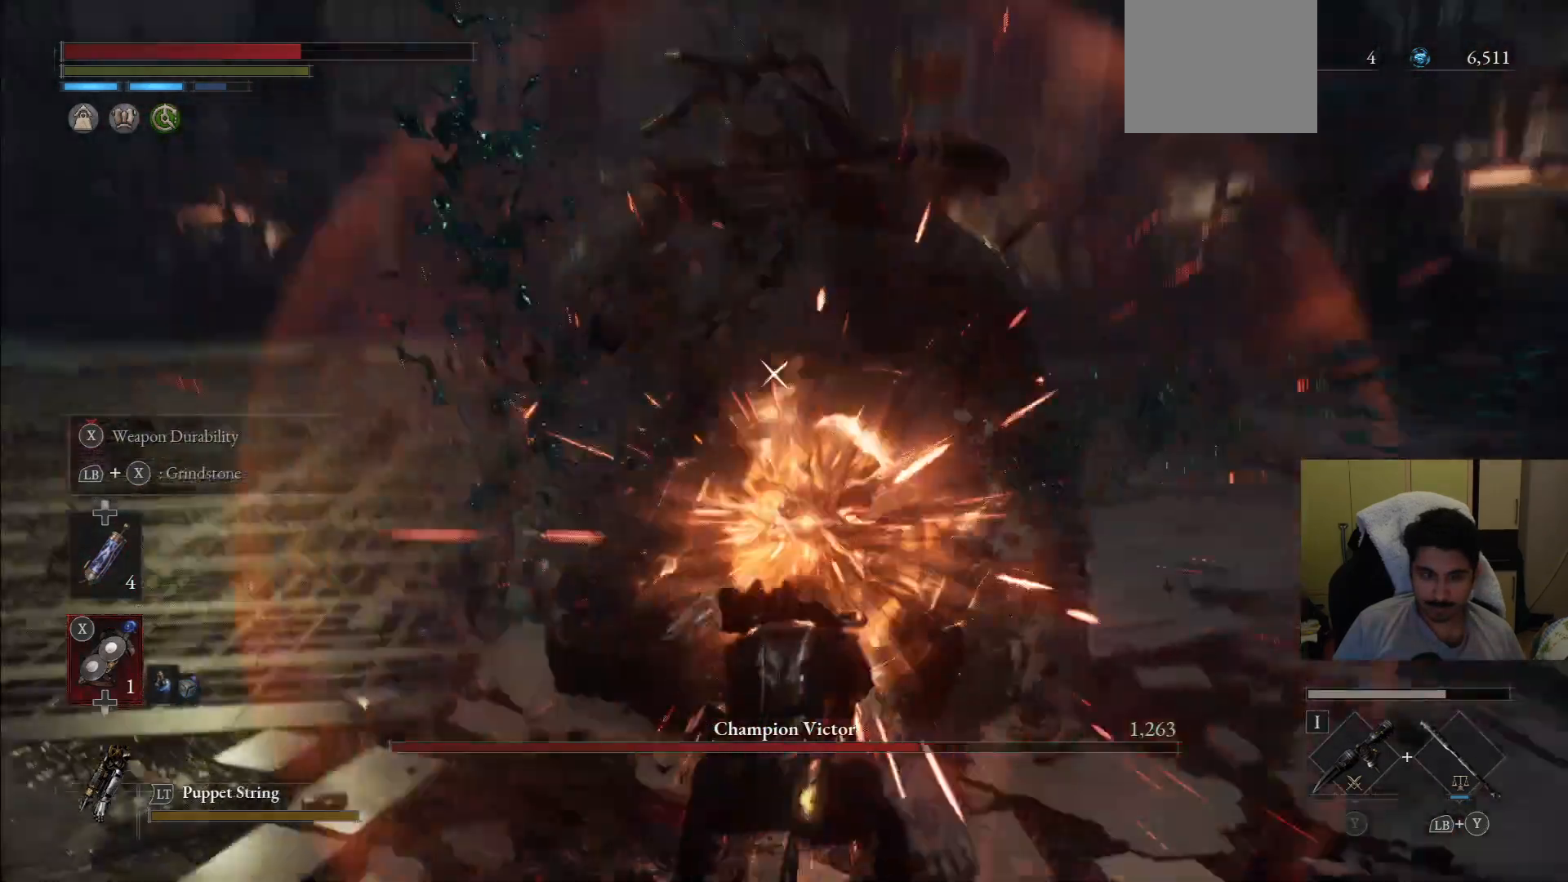
{"buttons": [], "left_stick": "down-left", "right_stick": "center", "events": [[229, "left_stick", "down"], [417, "left_stick", "down-left"]]}
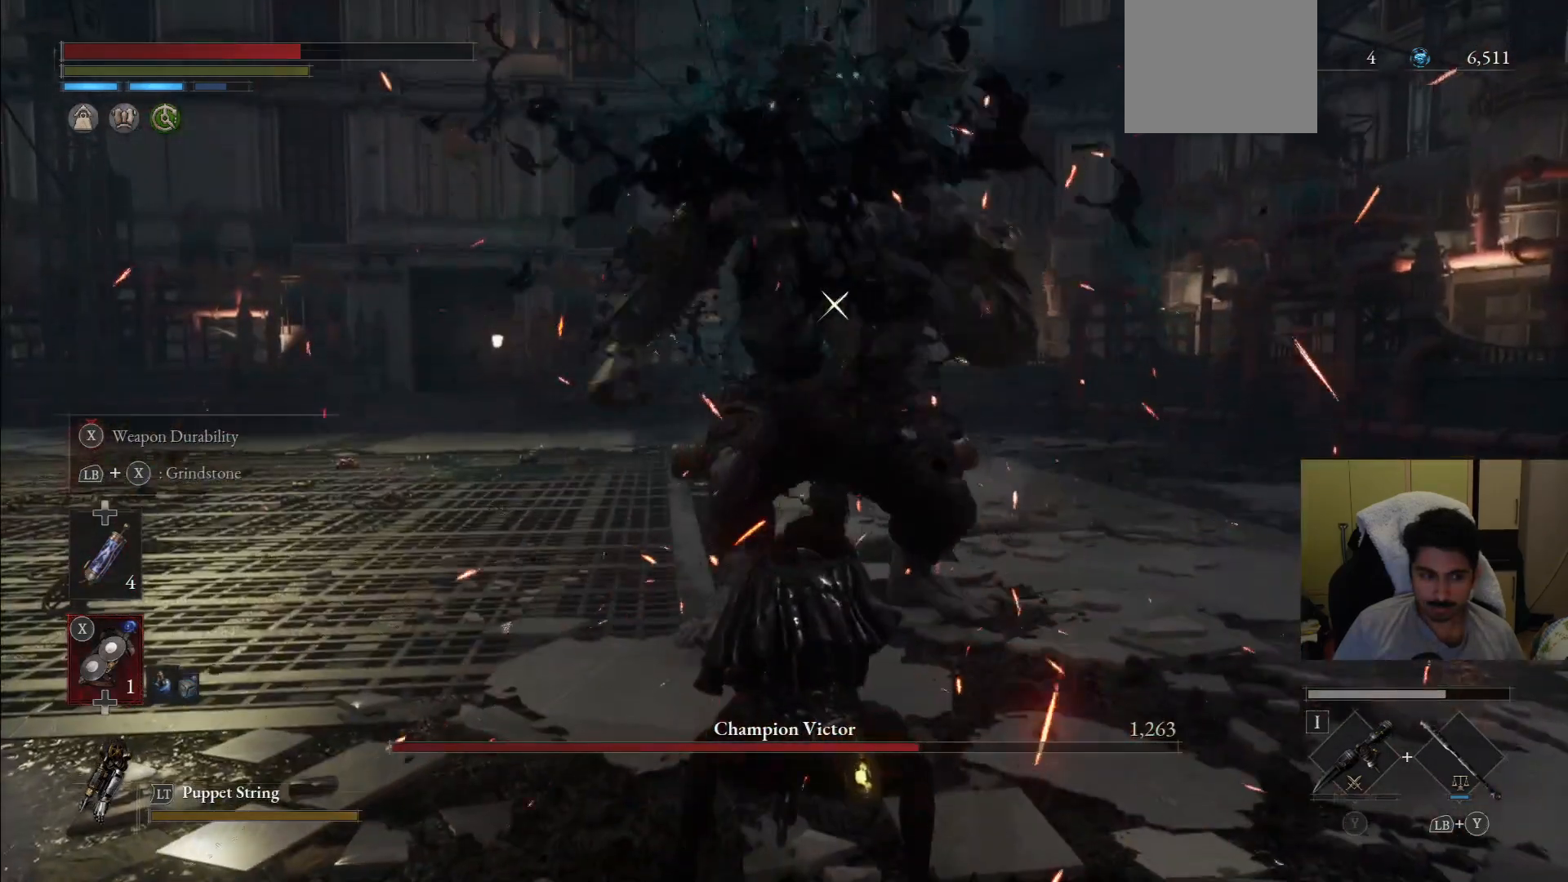
{"buttons": [], "left_stick": "down-left", "right_stick": "center", "events": []}
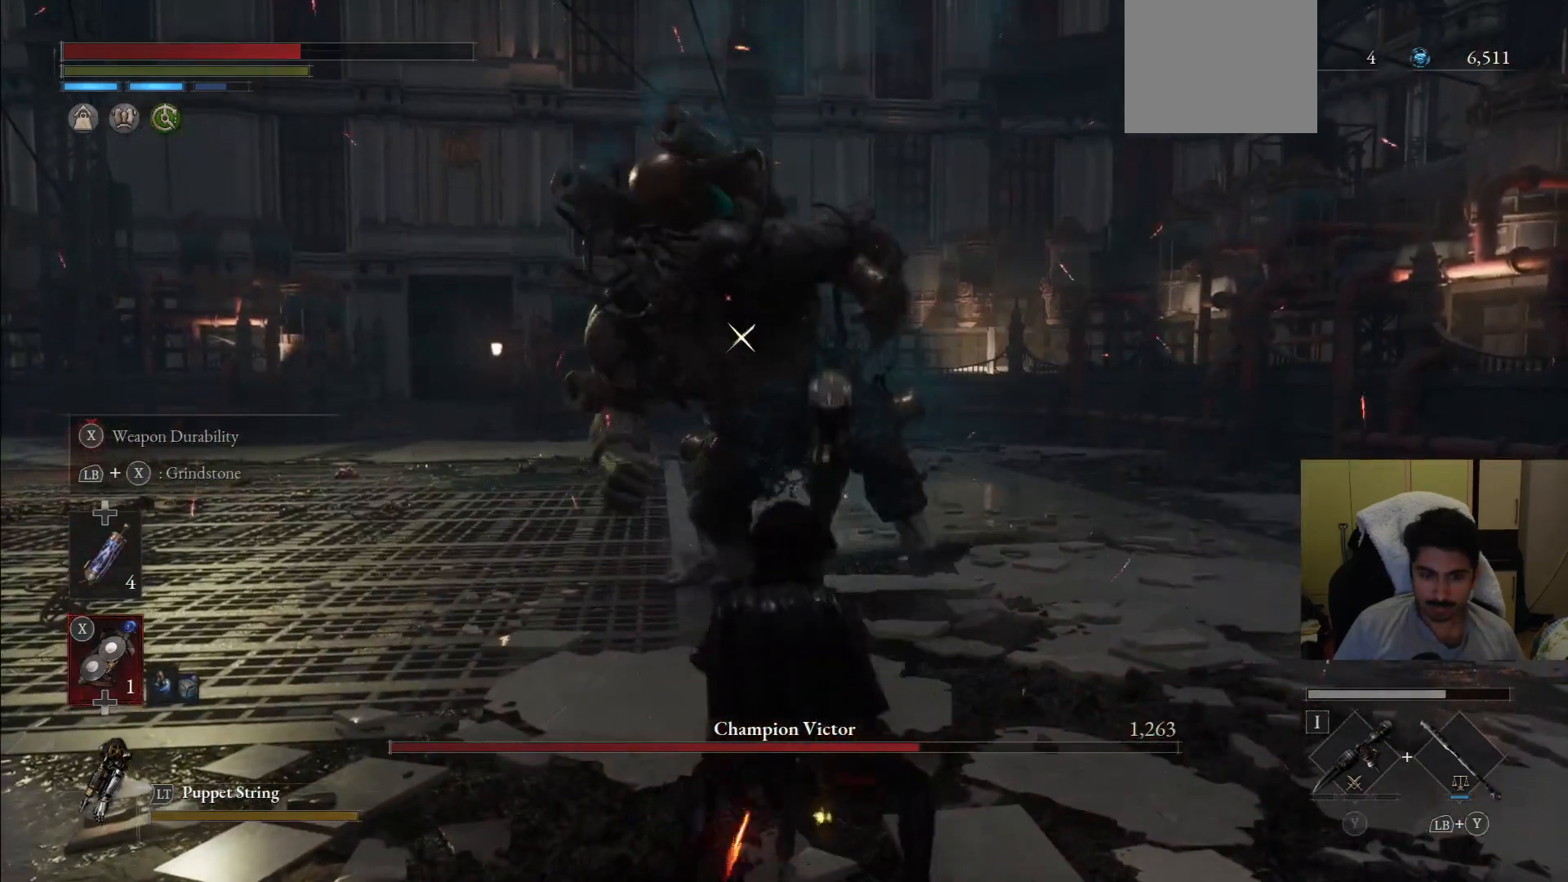
{"buttons": ["SQUARE"], "left_stick": "down-left", "right_stick": "center", "events": [[312, "SQUARE", "down"]]}
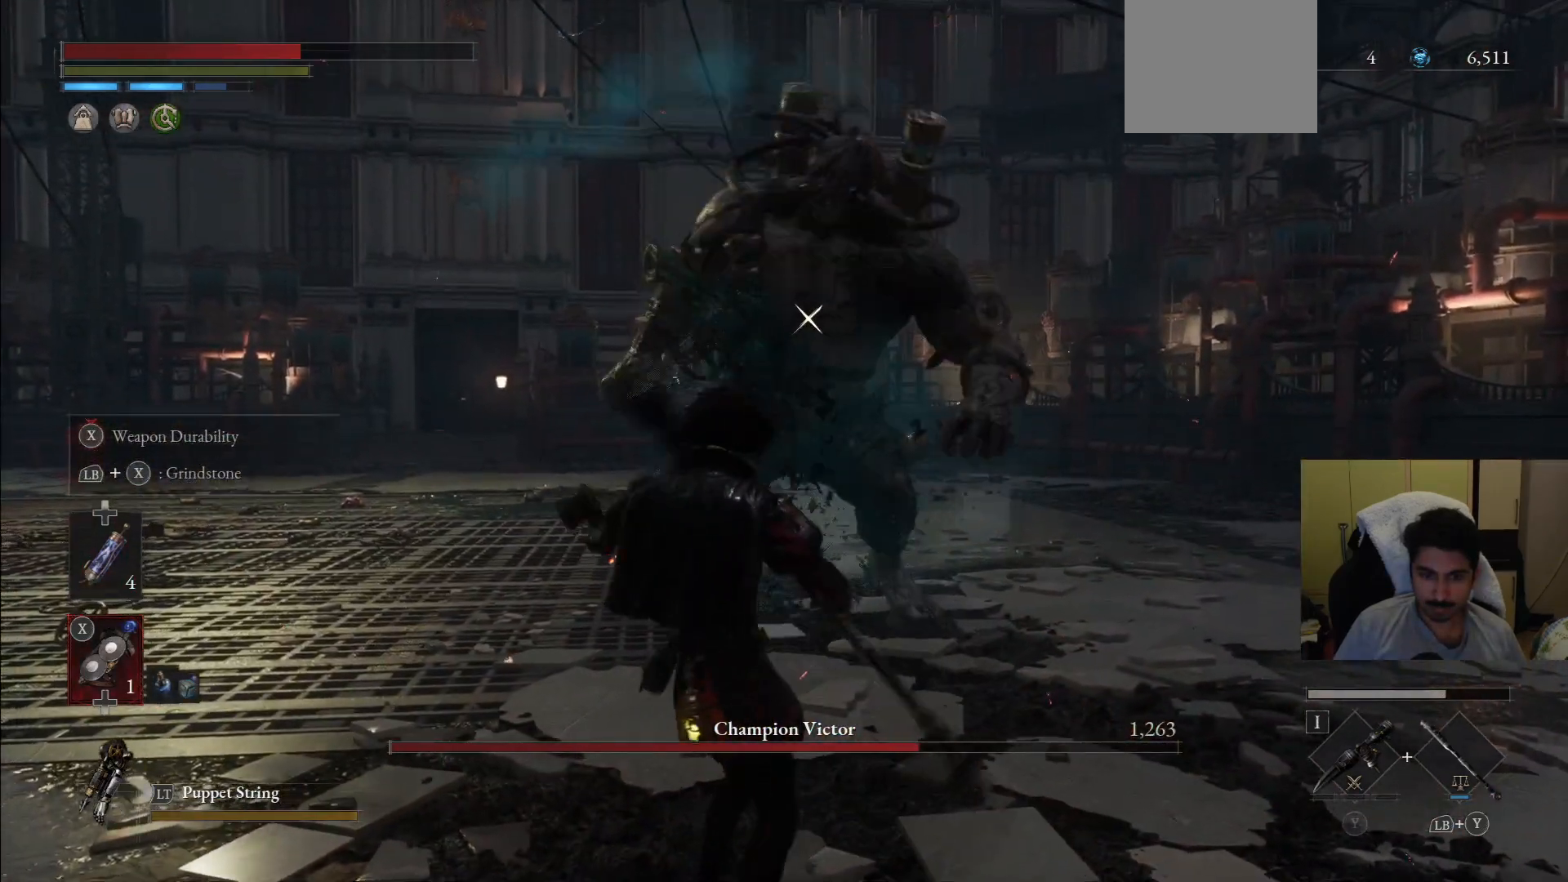
{"buttons": ["SQUARE"], "left_stick": "left", "right_stick": "center", "events": [[42, "left_stick", "left"]]}
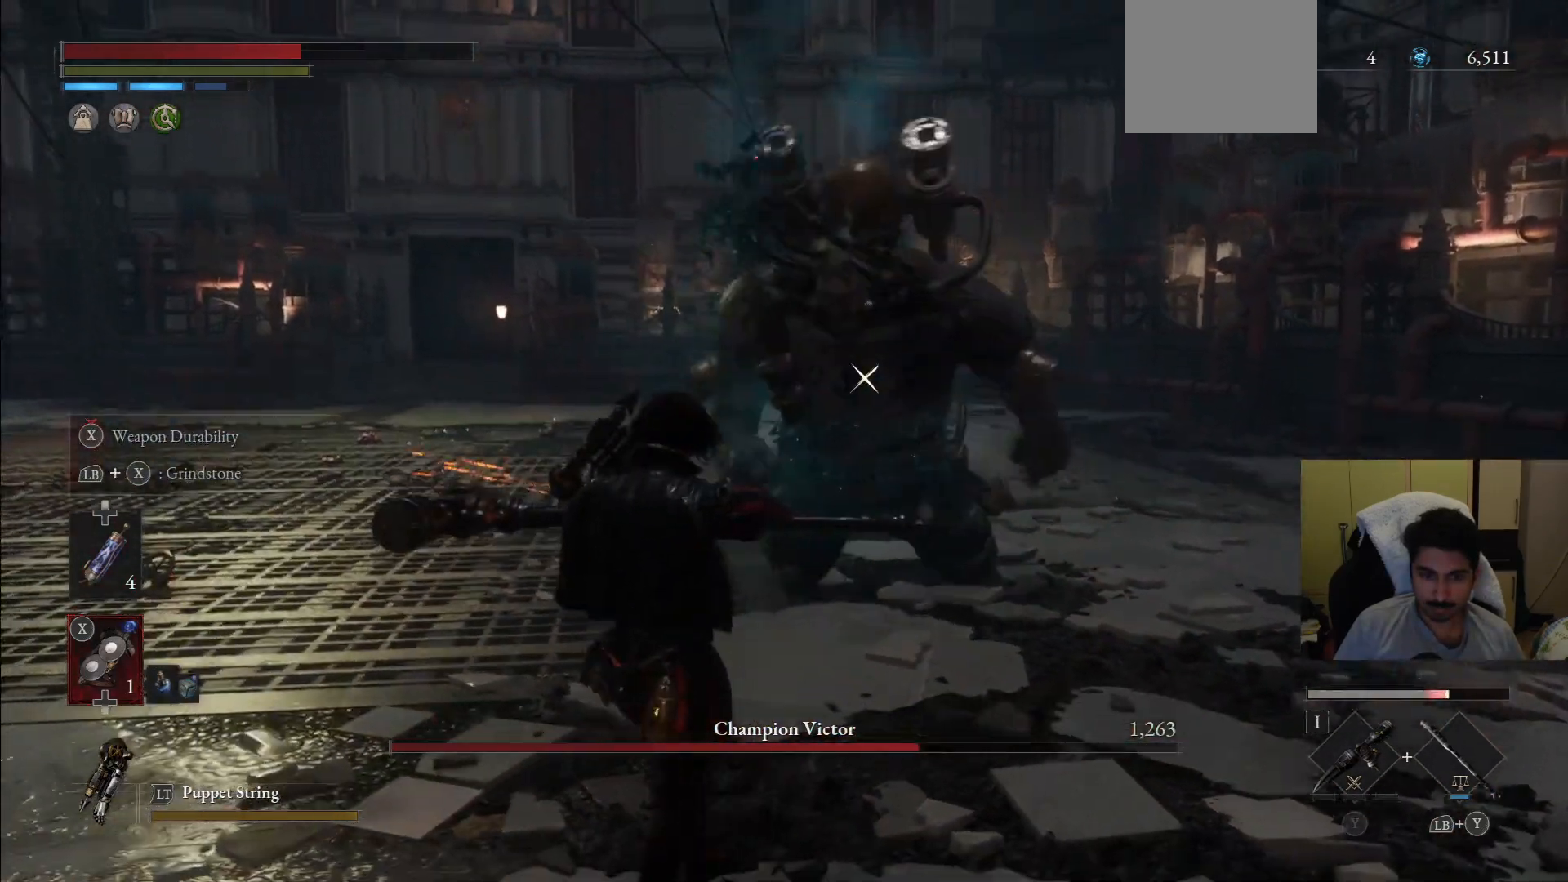
{"buttons": ["SQUARE"], "left_stick": "center", "right_stick": "center", "events": [[125, "left_stick", "center"]]}
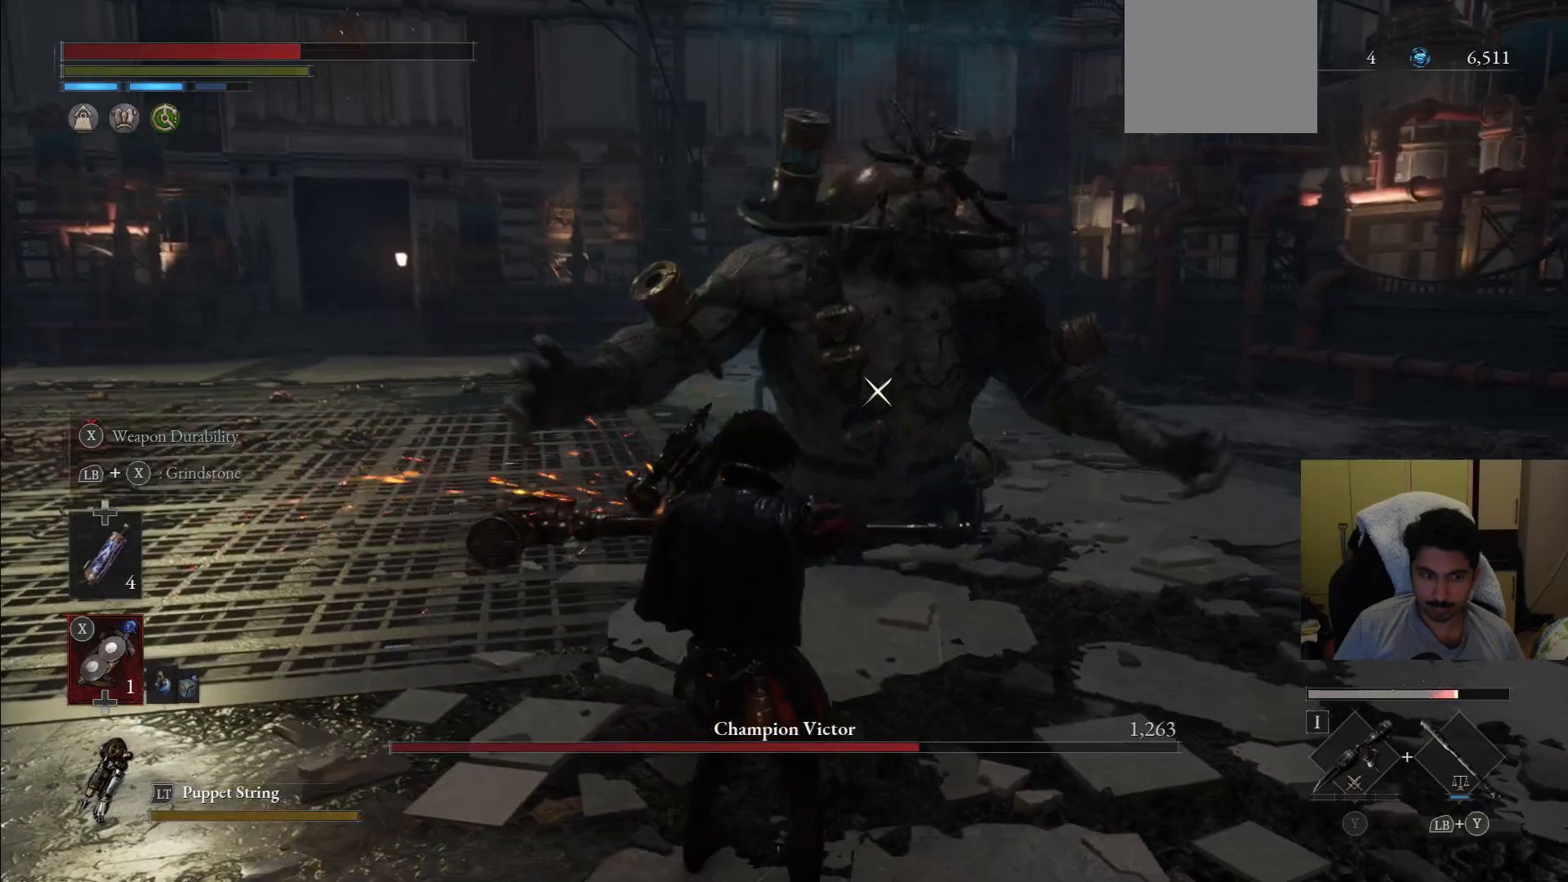
{"buttons": ["SQUARE"], "left_stick": "center", "right_stick": "center", "events": []}
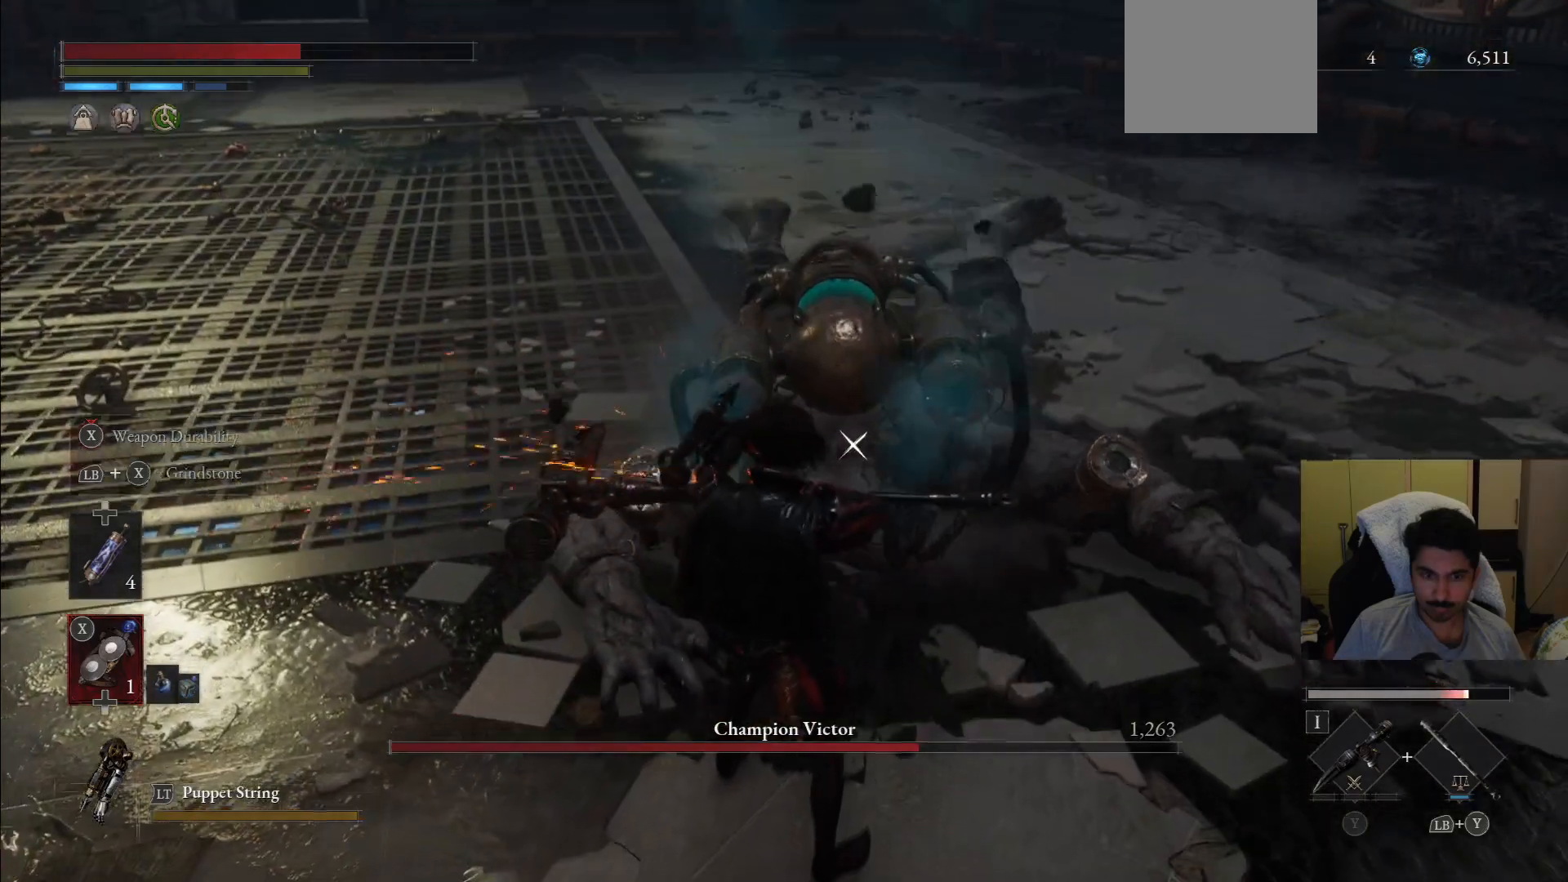
{"buttons": ["SQUARE"], "left_stick": "center", "right_stick": "center", "events": []}
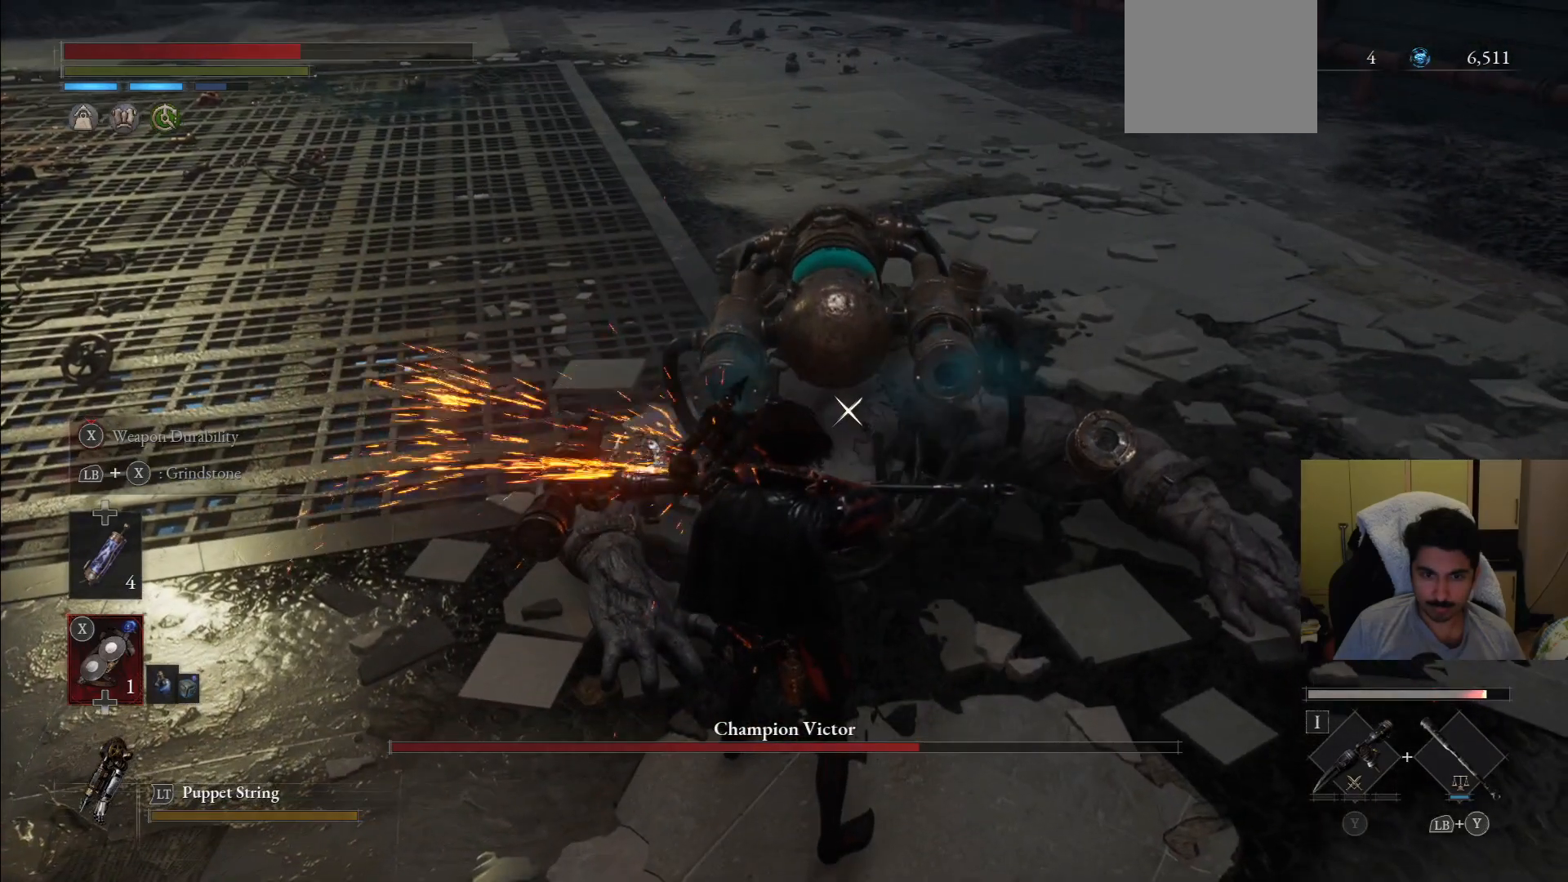
{"buttons": ["SQUARE"], "left_stick": "center", "right_stick": "center", "events": []}
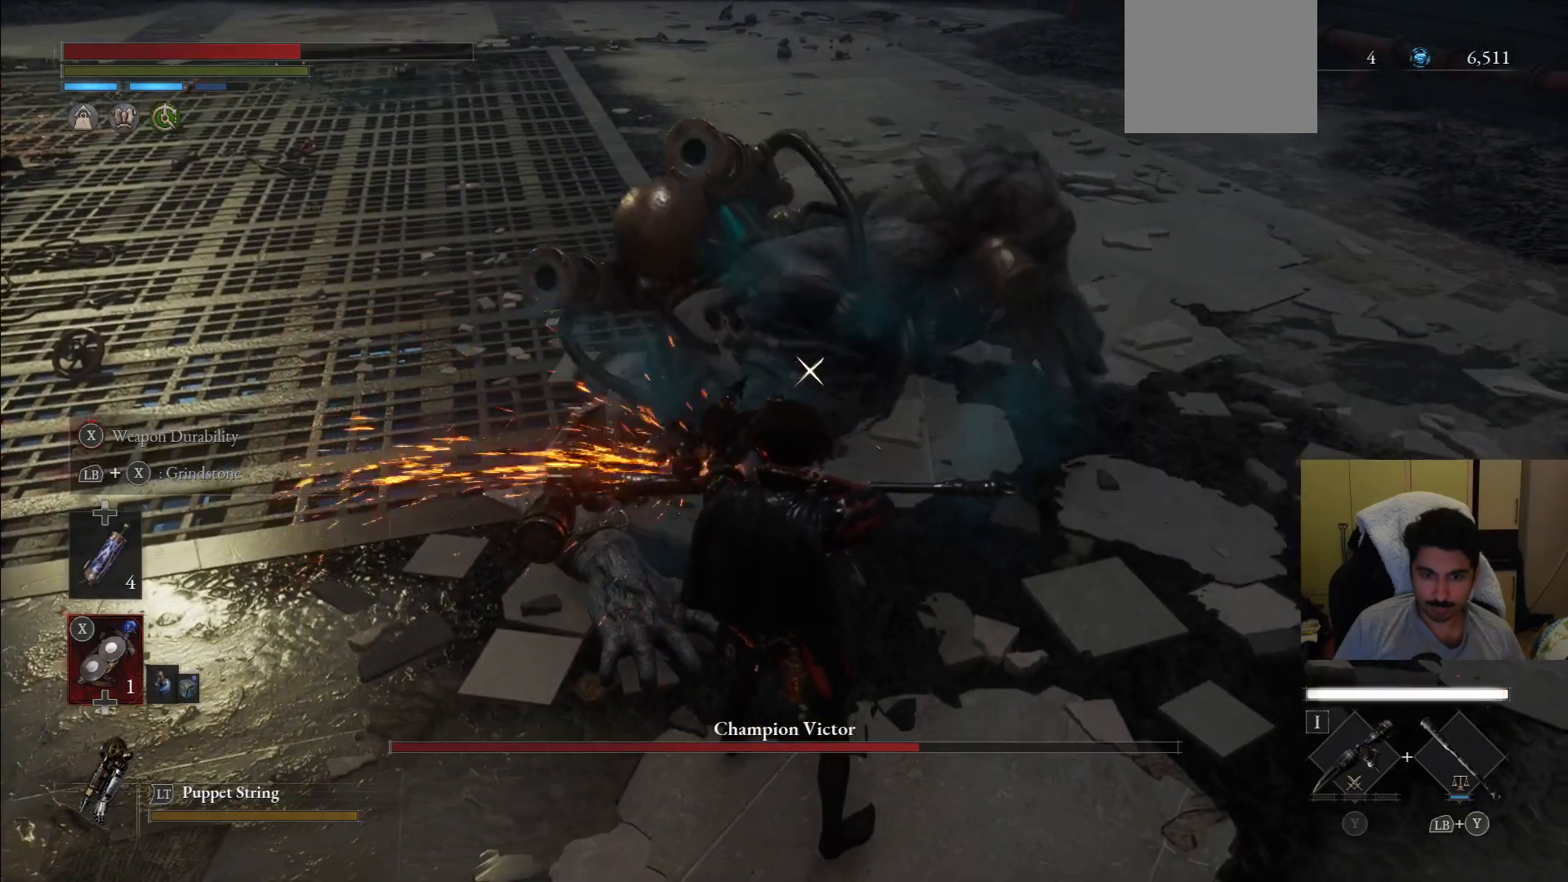
{"buttons": [], "left_stick": "center", "right_stick": "center", "events": [[375, "DPAD_UP", "down"], [438, "SQUARE", "up"], [479, "DPAD_UP", "up"]]}
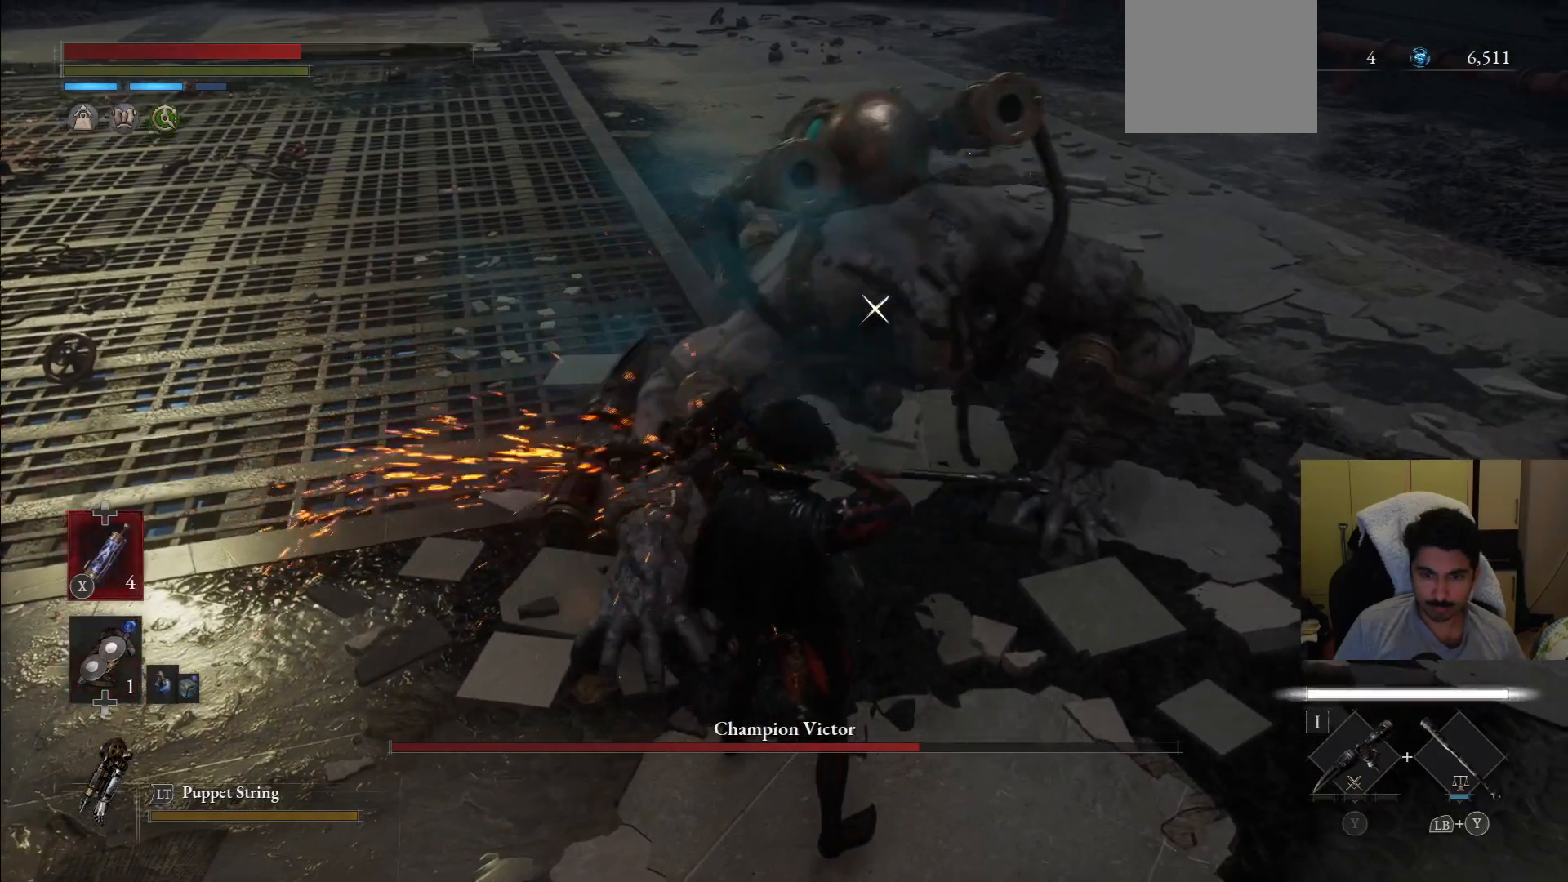
{"buttons": [], "left_stick": "up", "right_stick": "center", "events": [[167, "left_stick", "up"]]}
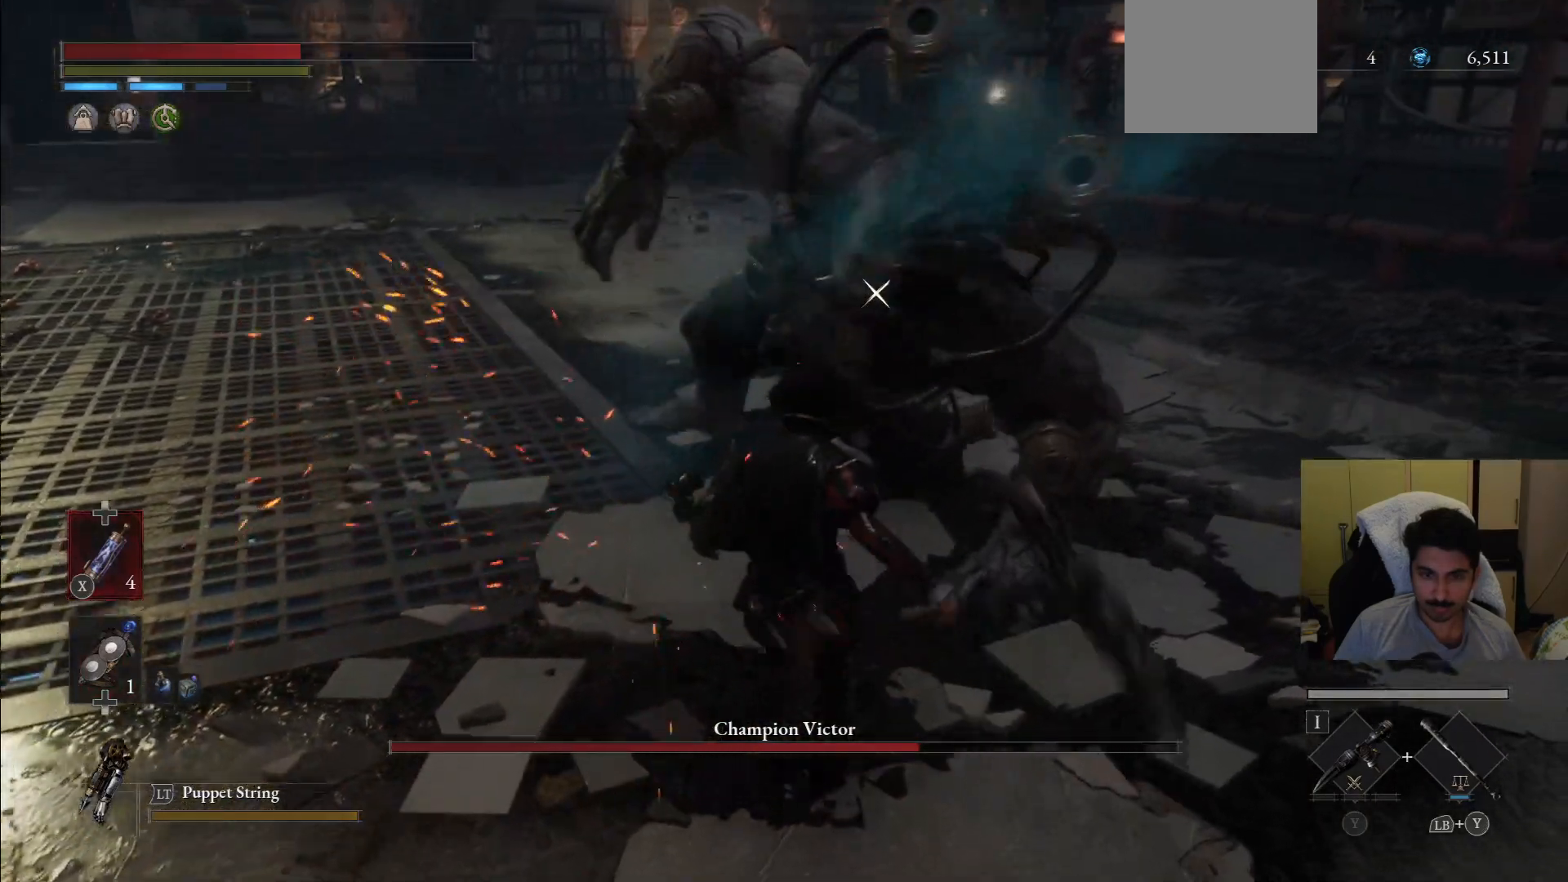
{"buttons": [], "left_stick": "up", "right_stick": "center", "events": [[21, "R1", "down"], [146, "R1", "up"]]}
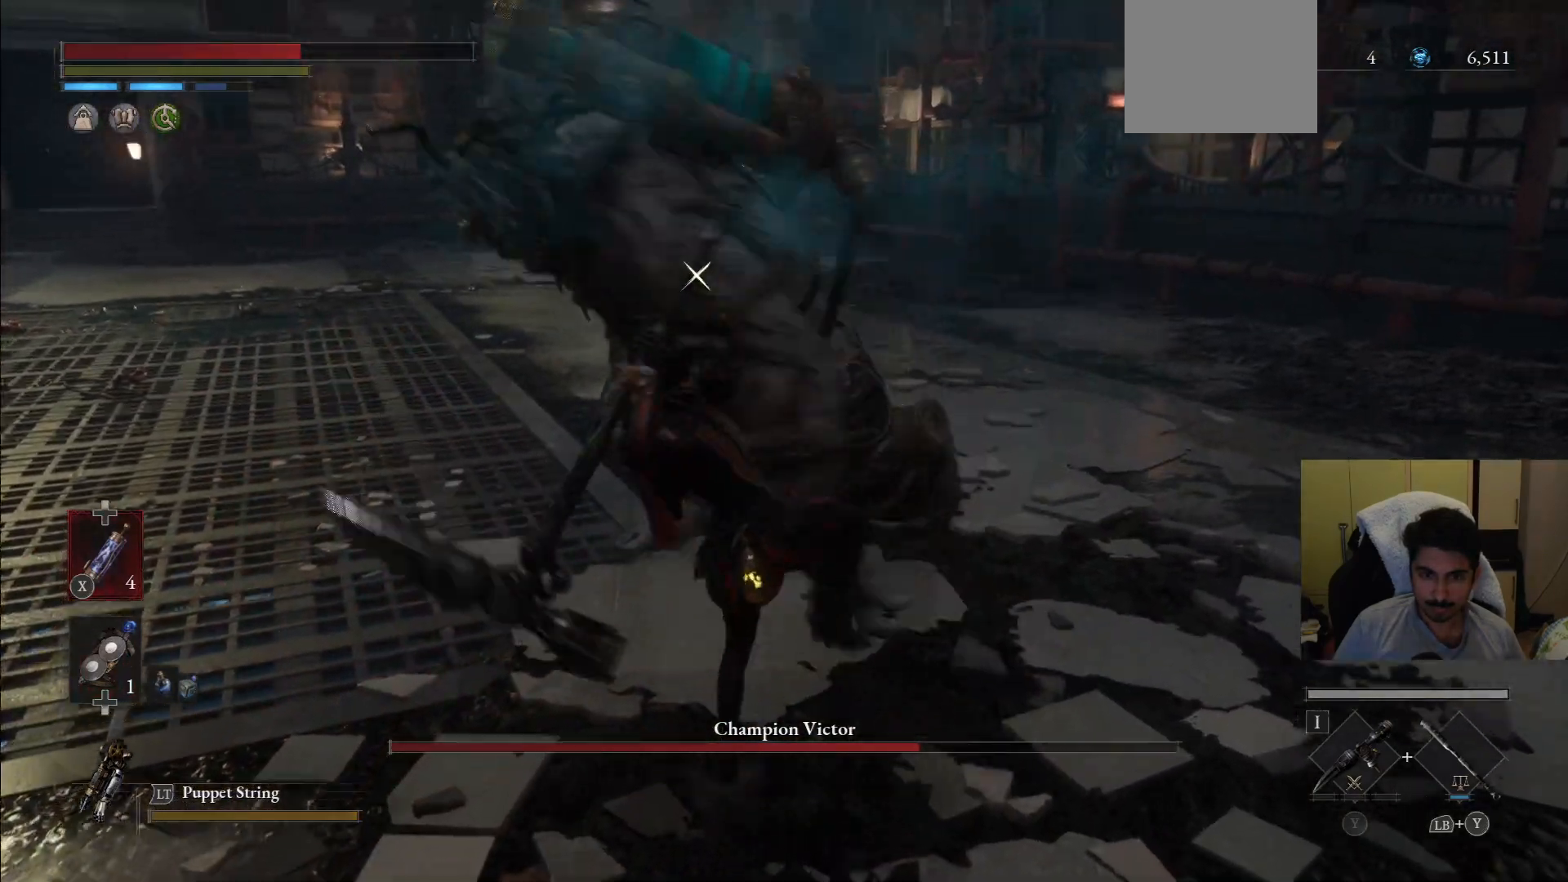
{"buttons": [], "left_stick": "down", "right_stick": "center", "events": [[312, "left_stick", "down-right"], [438, "left_stick", "down"]]}
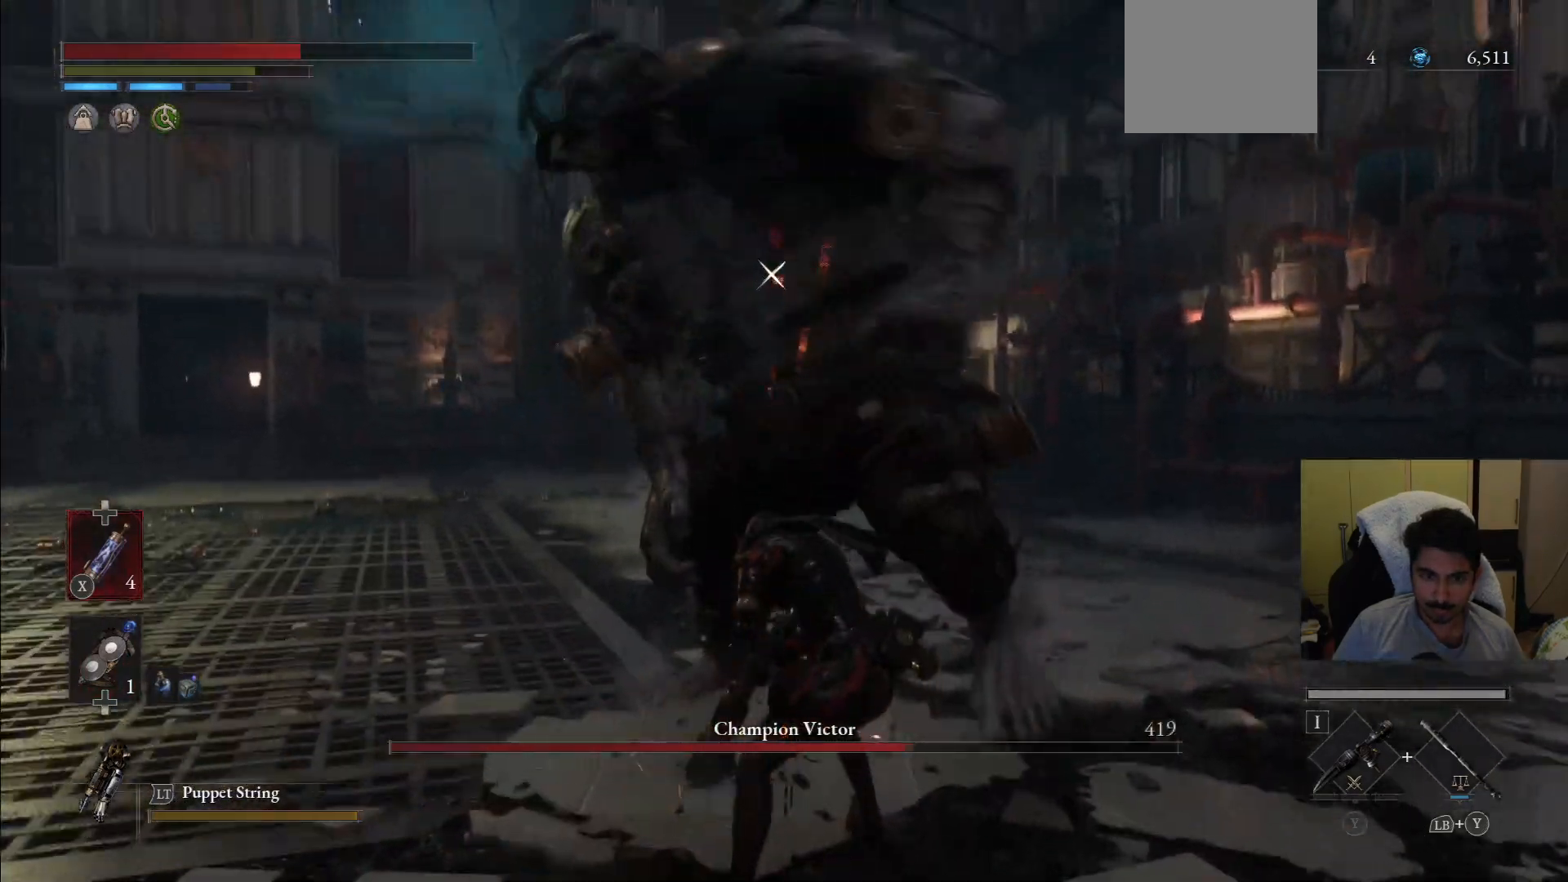
{"buttons": [], "left_stick": "down-left", "right_stick": "center", "events": [[42, "left_stick", "down-left"]]}
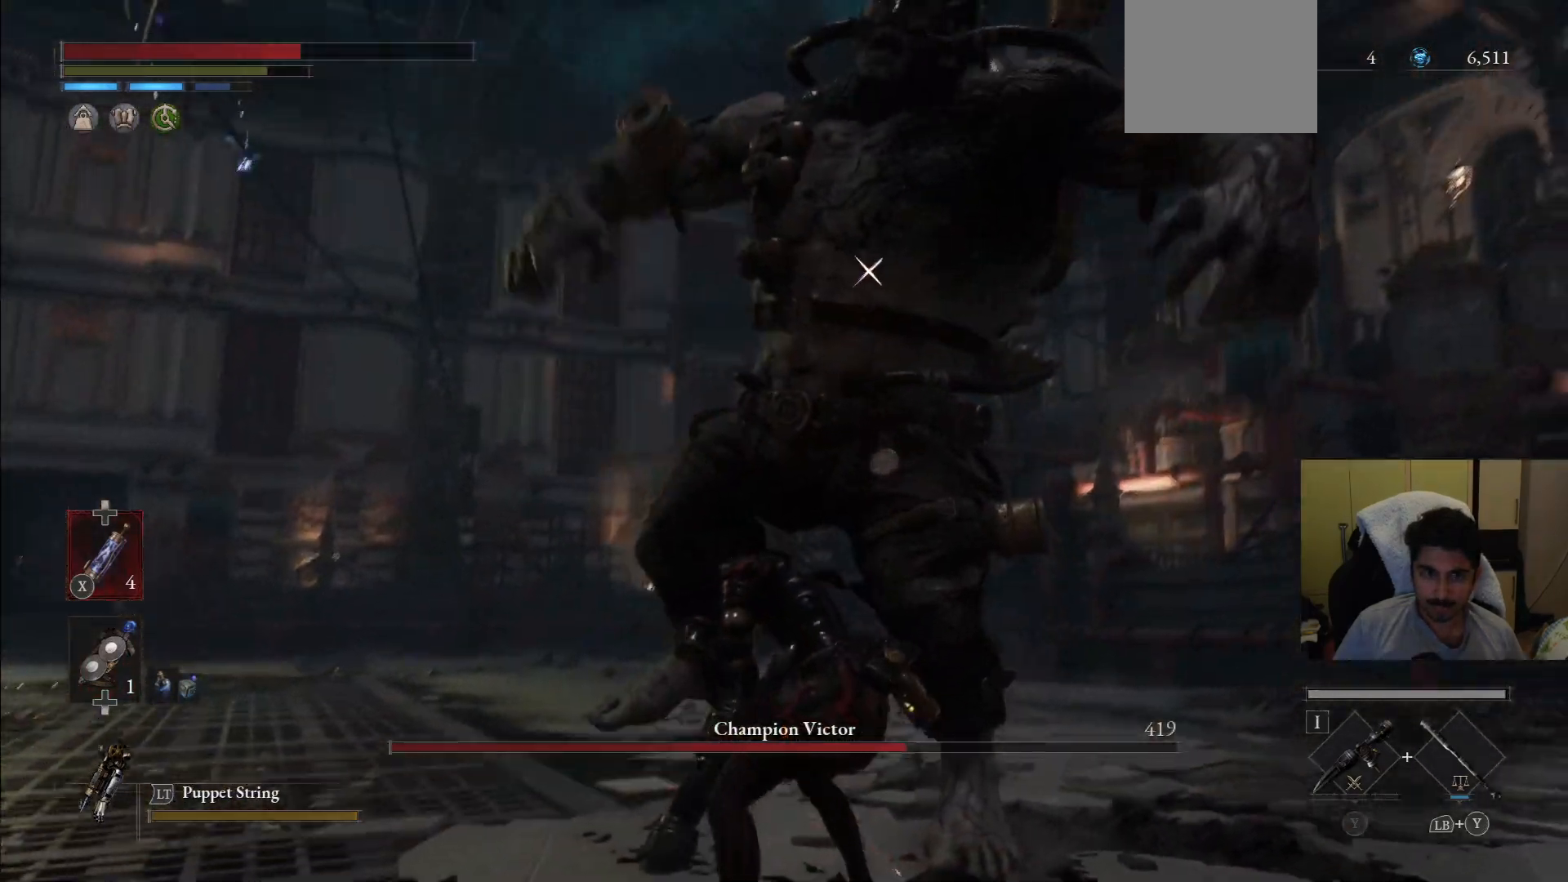
{"buttons": [], "left_stick": "down-left", "right_stick": "center", "events": []}
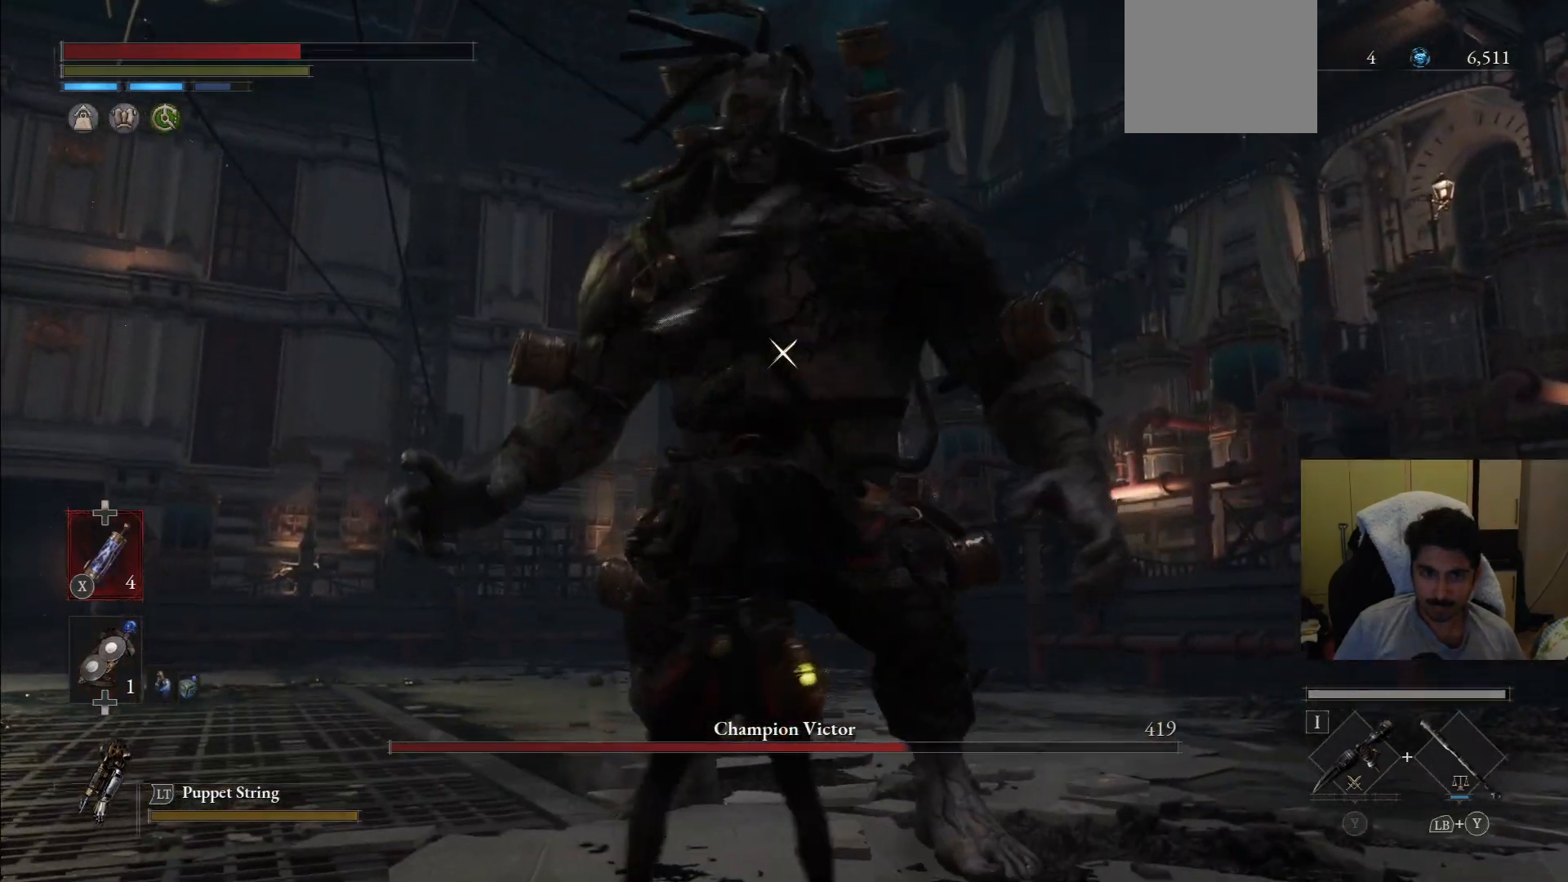
{"buttons": [], "left_stick": "up", "right_stick": "center", "events": [[354, "left_stick", "up-left"], [417, "left_stick", "up"]]}
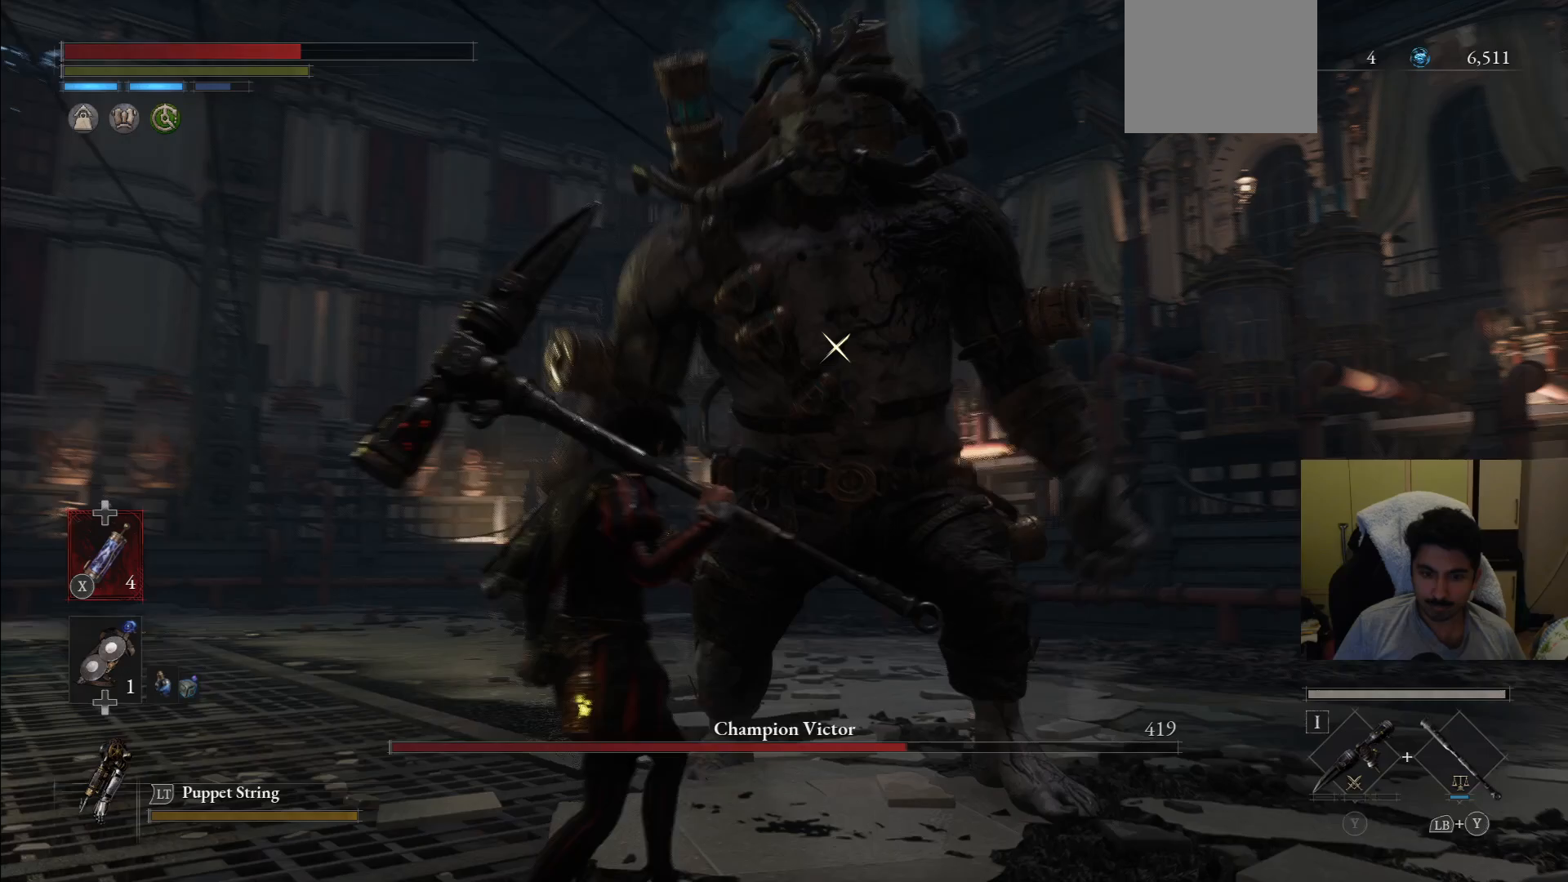
{"buttons": [], "left_stick": "down-left", "right_stick": "center", "events": [[229, "left_stick", "down-left"]]}
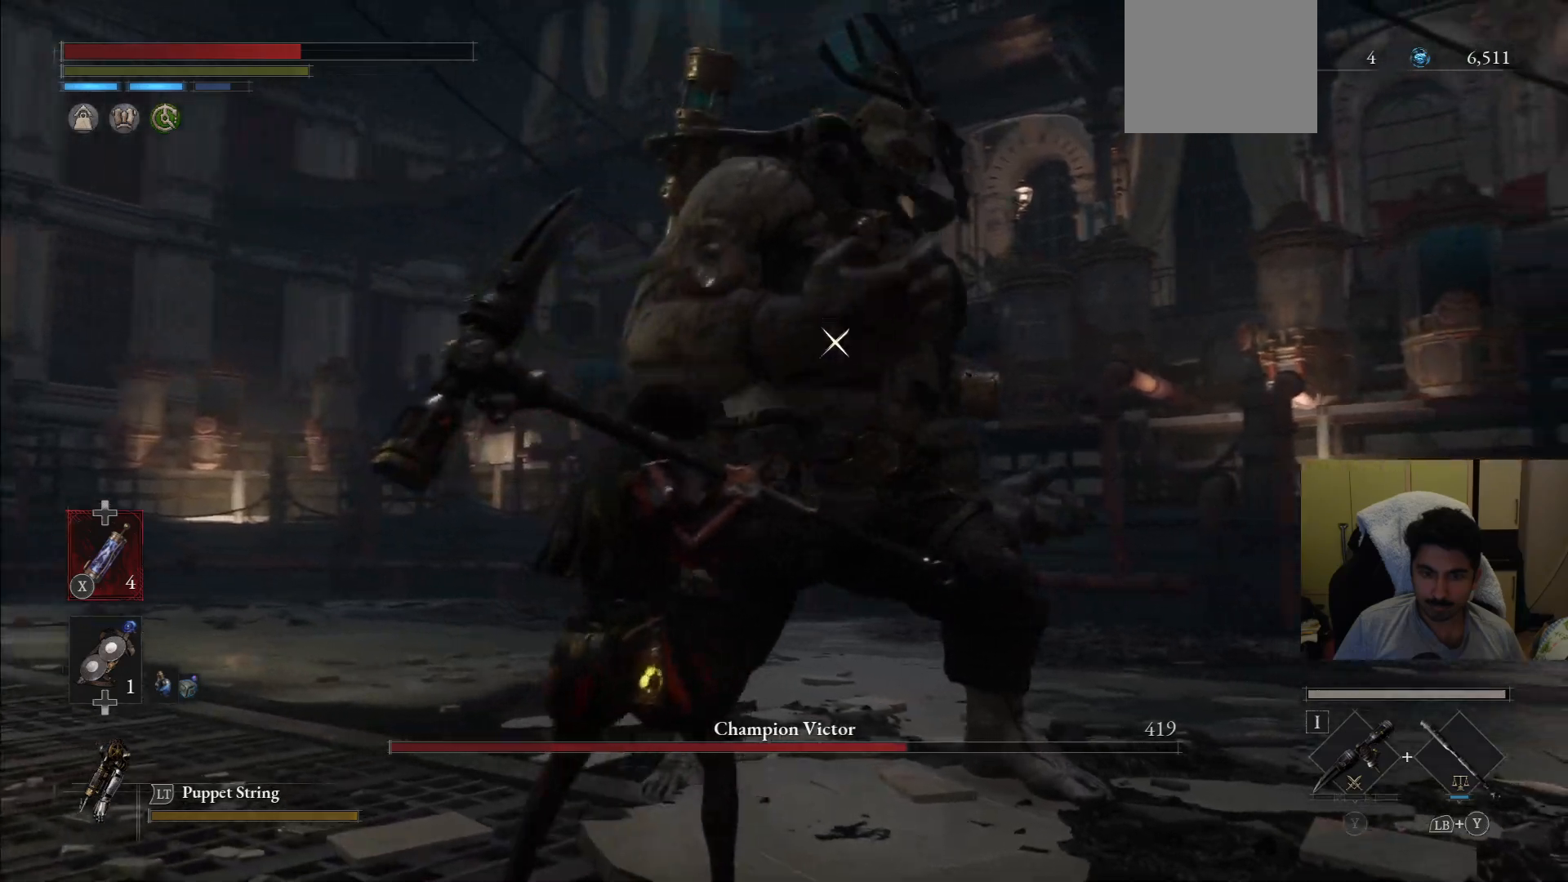
{"buttons": [], "left_stick": "down-left", "right_stick": "center", "events": []}